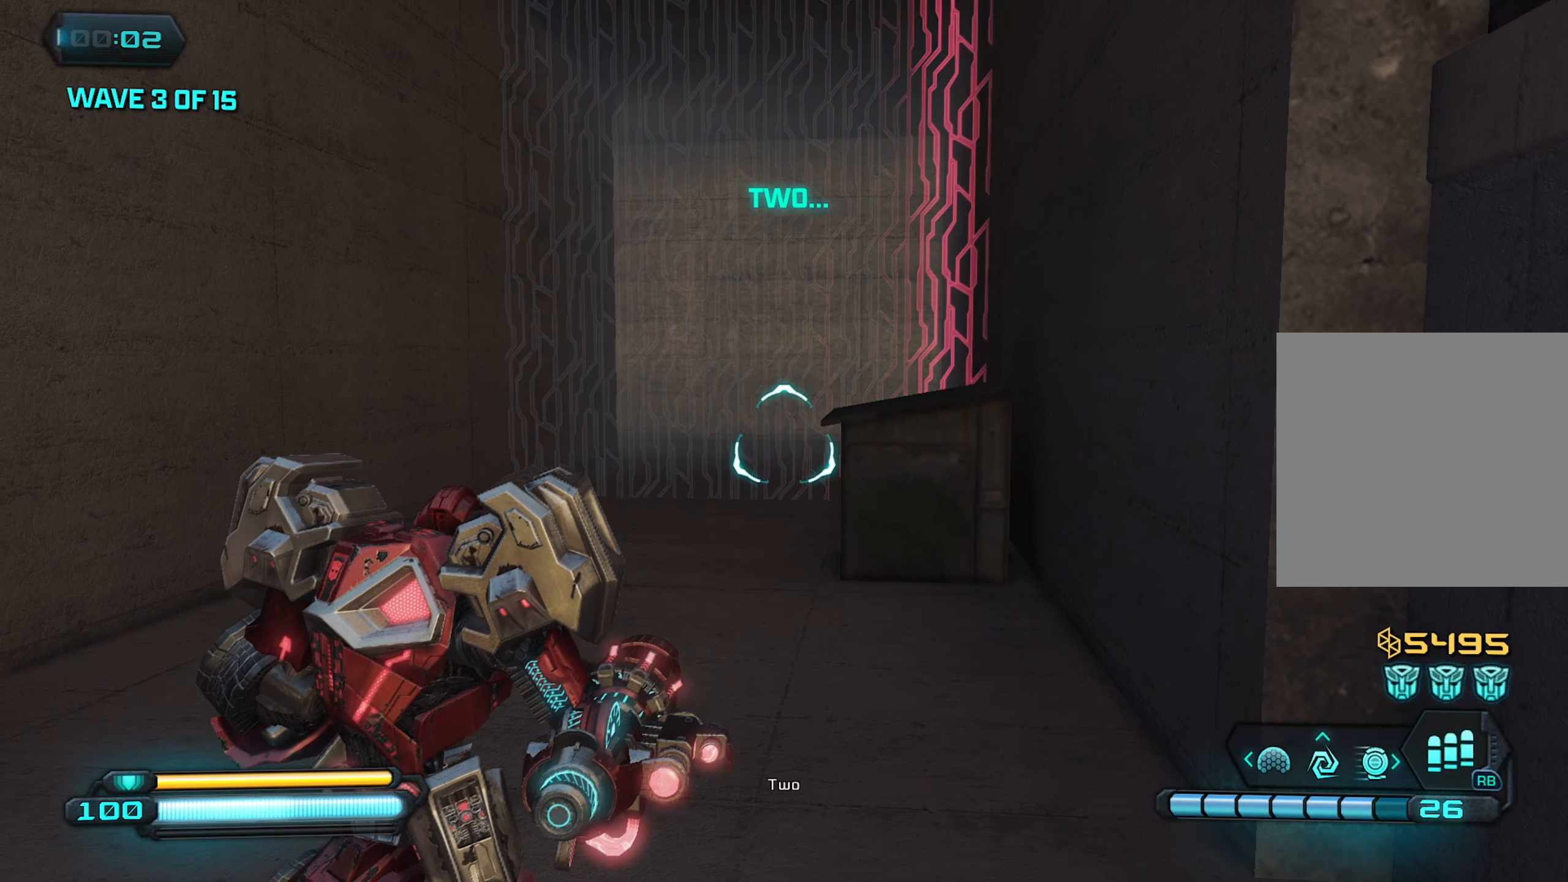
Gameplay with a controller (Xbox layout); each line is a JSON object with the inputs held at the frame after it. "events" lists button and stick changes between this image and that frame as [ms after this image, input, new state], when the widget could be followed in between.
{"buttons": [], "left_stick": "down-right", "right_stick": "center", "events": [[33, "left_stick", "left"], [167, "left_stick", "down-left"], [417, "left_stick", "down-right"]]}
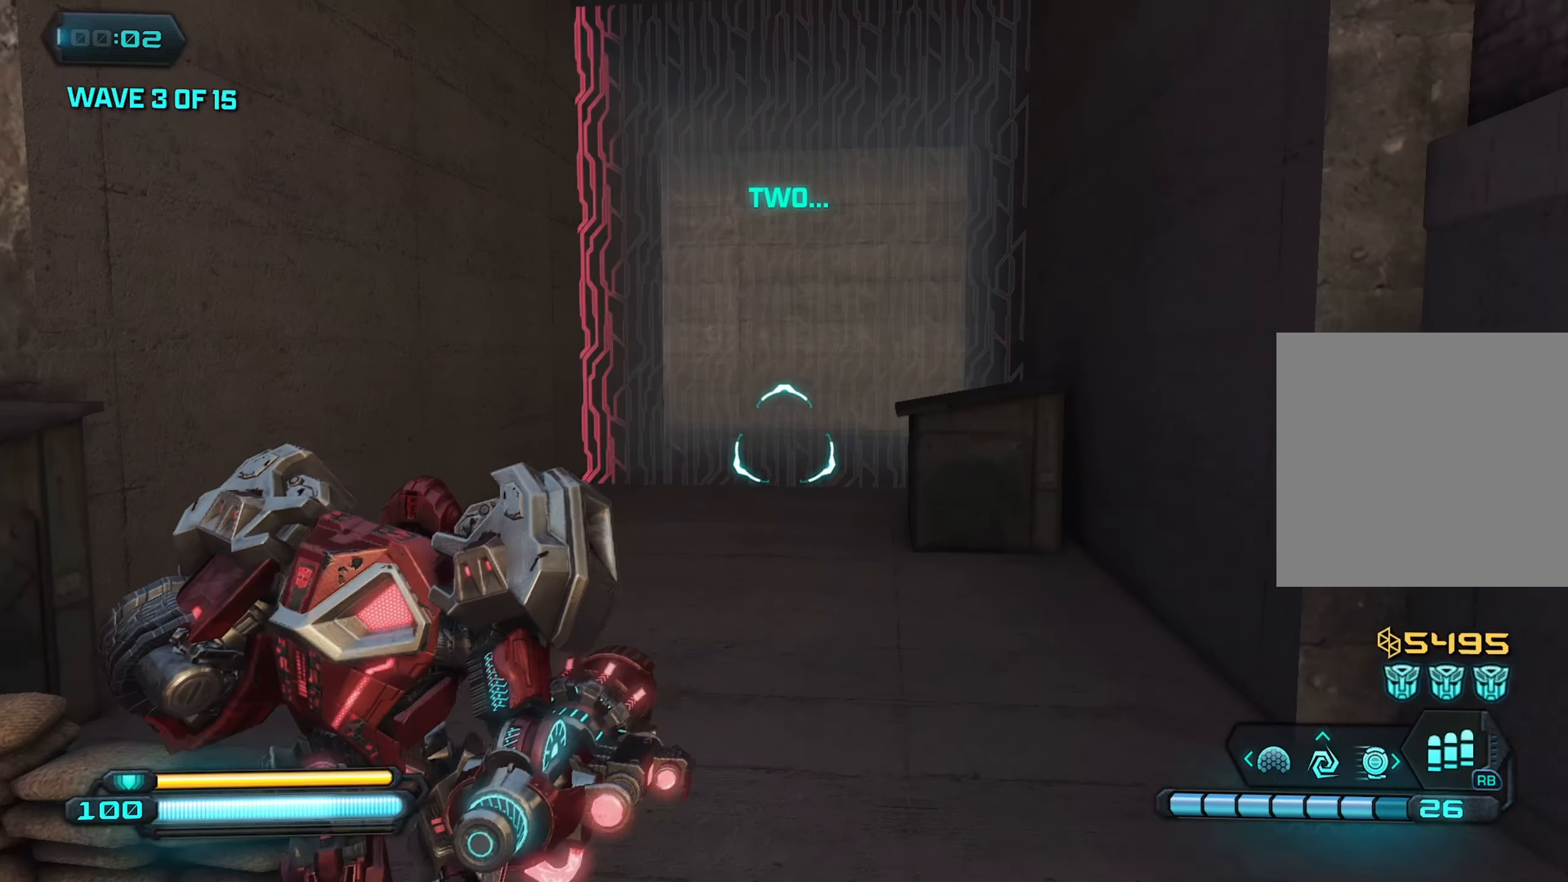
{"buttons": [], "left_stick": "center", "right_stick": "up-left", "events": [[250, "left_stick", "center"], [484, "right_stick", "up-left"]]}
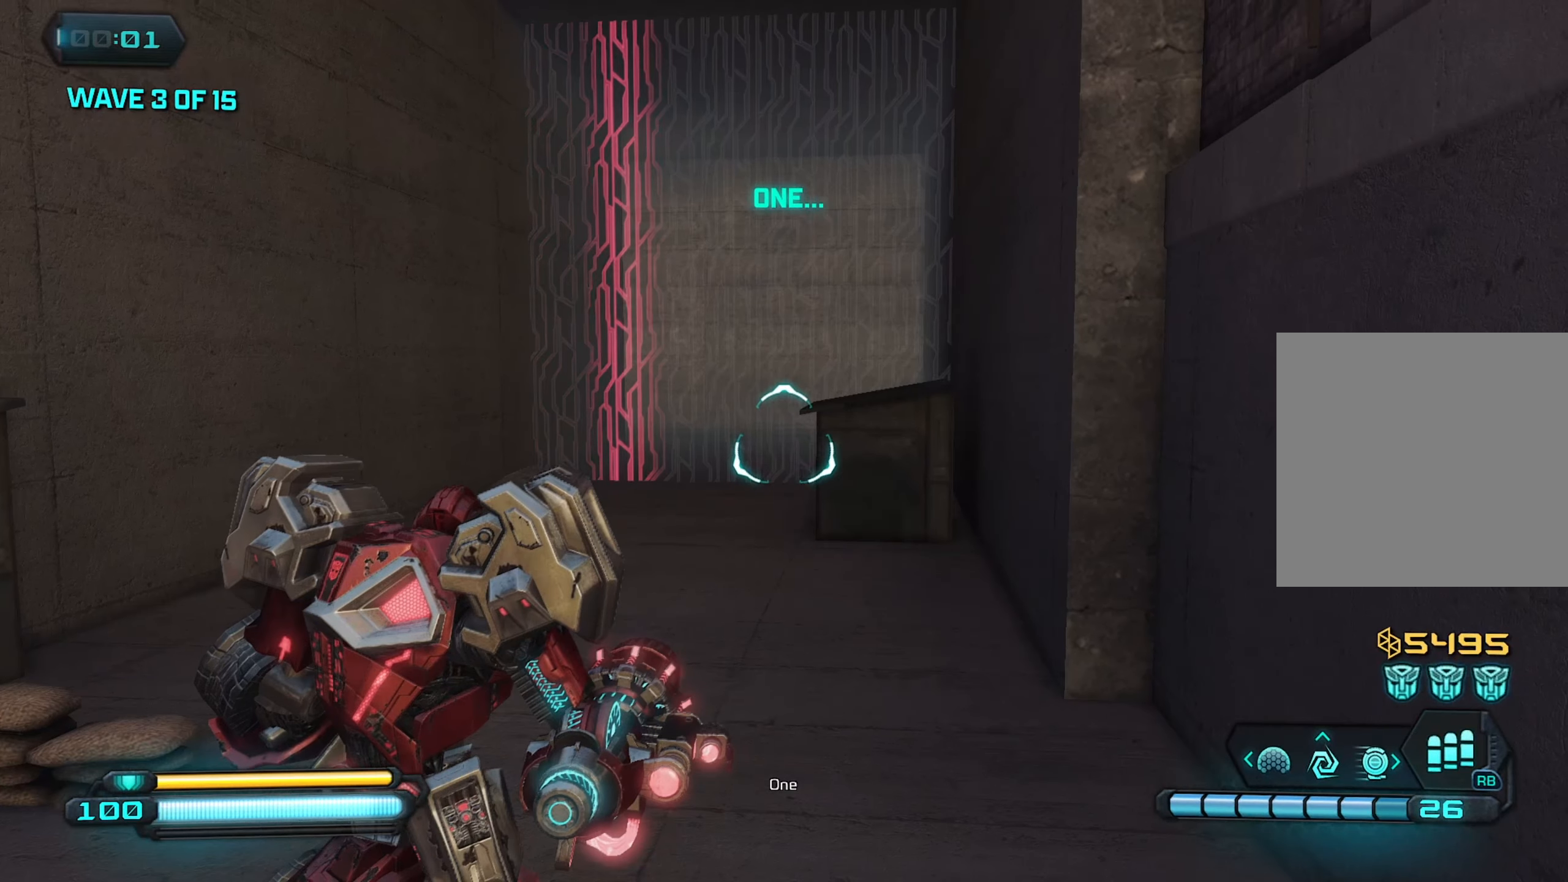
{"buttons": [], "left_stick": "center", "right_stick": "center", "events": [[34, "right_stick", "left"], [484, "right_stick", "center"]]}
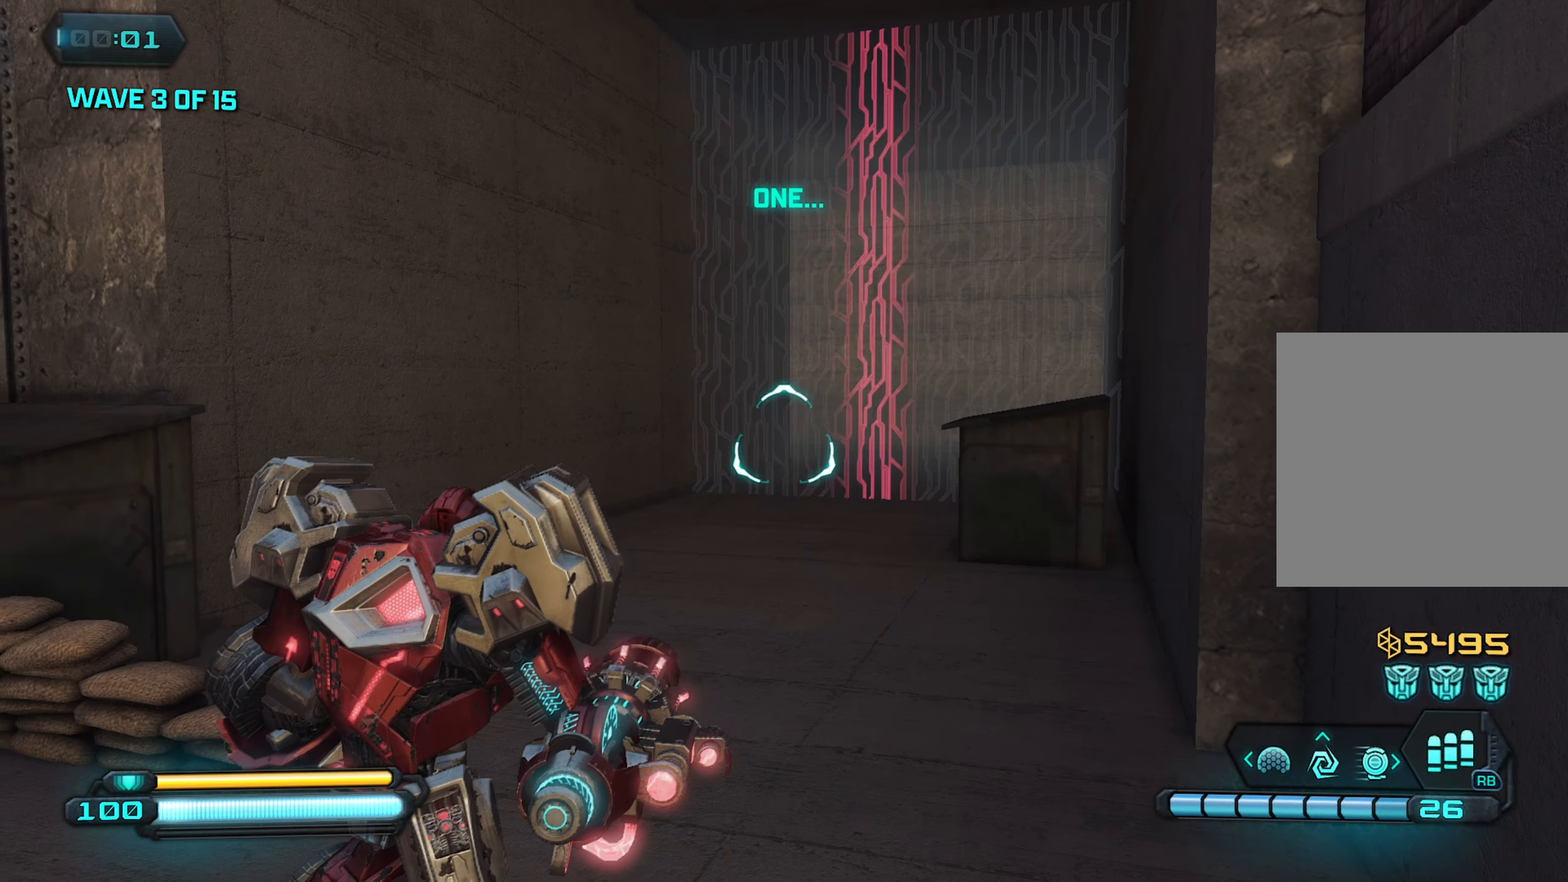
{"buttons": [], "left_stick": "center", "right_stick": "center", "events": []}
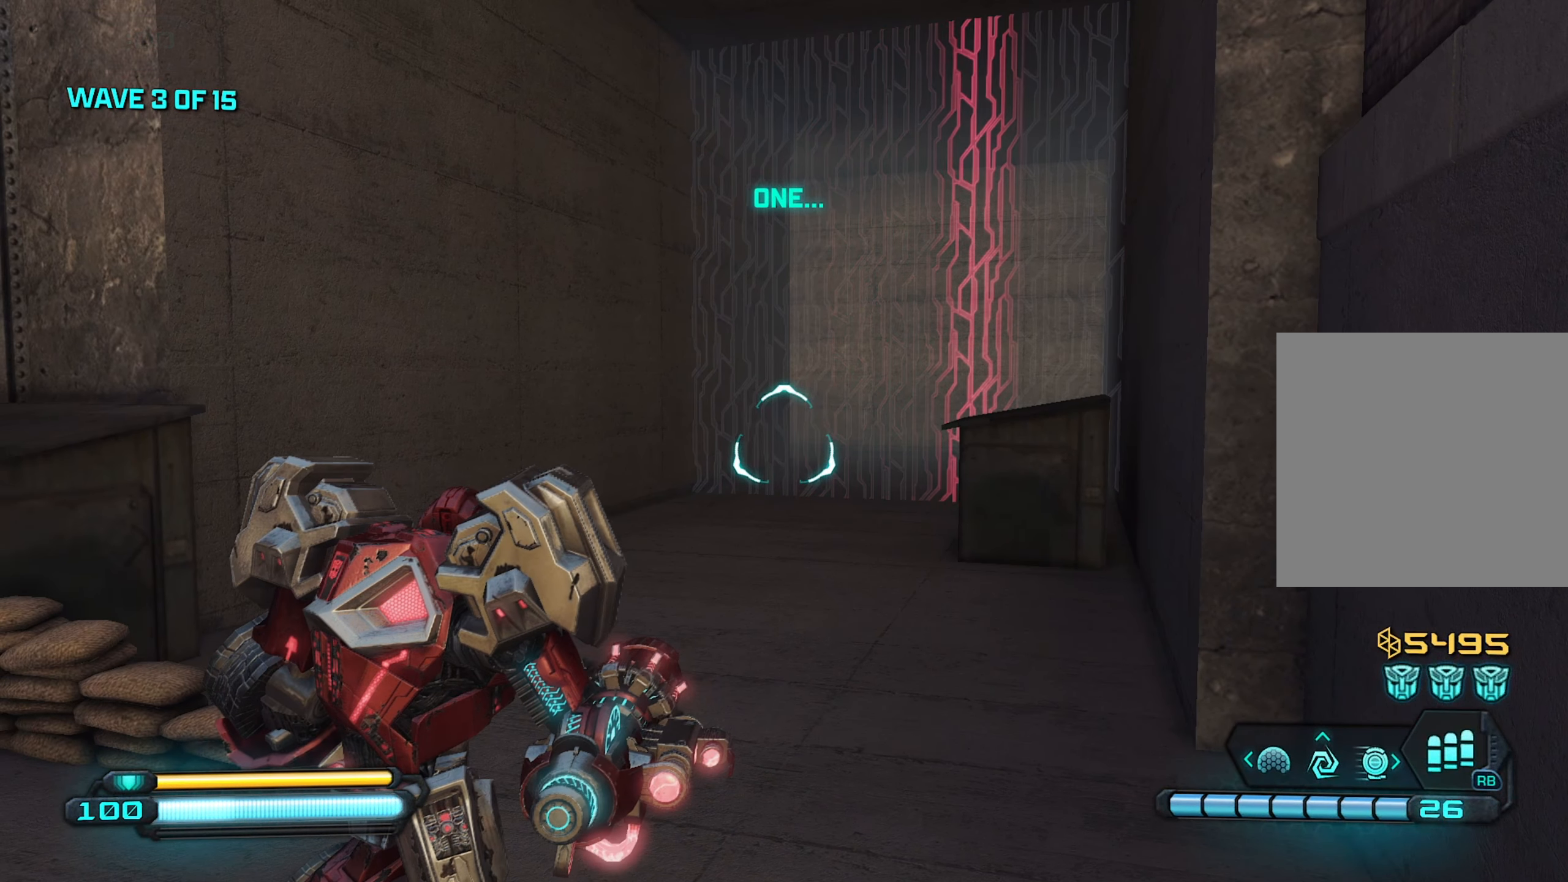
{"buttons": [], "left_stick": "center", "right_stick": "center", "events": []}
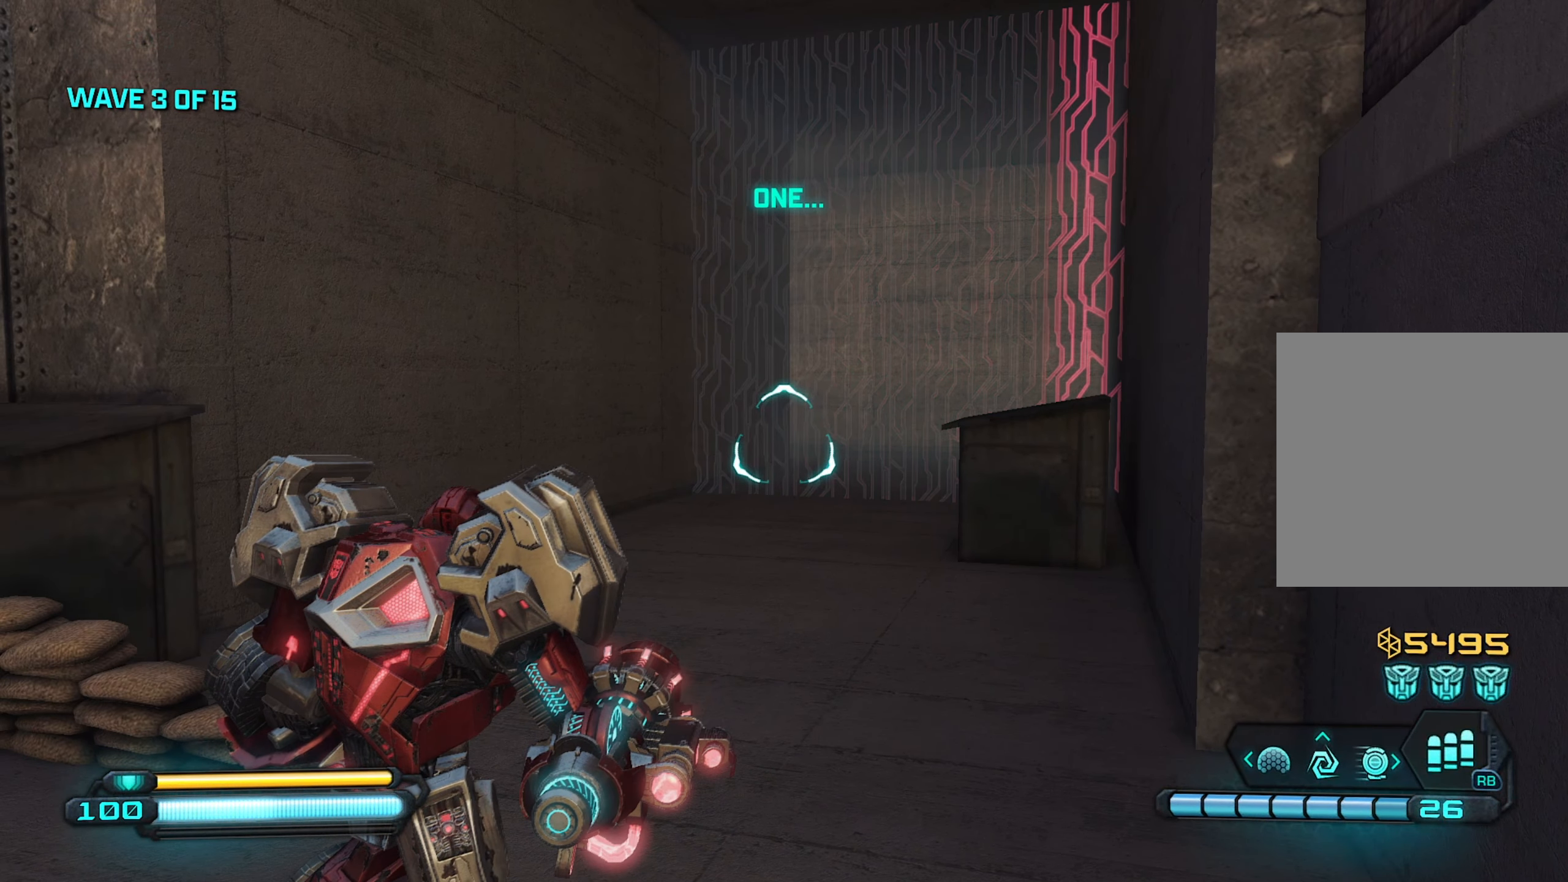
{"buttons": [], "left_stick": "center", "right_stick": "center", "events": [[317, "right_stick", "right"], [450, "right_stick", "center"]]}
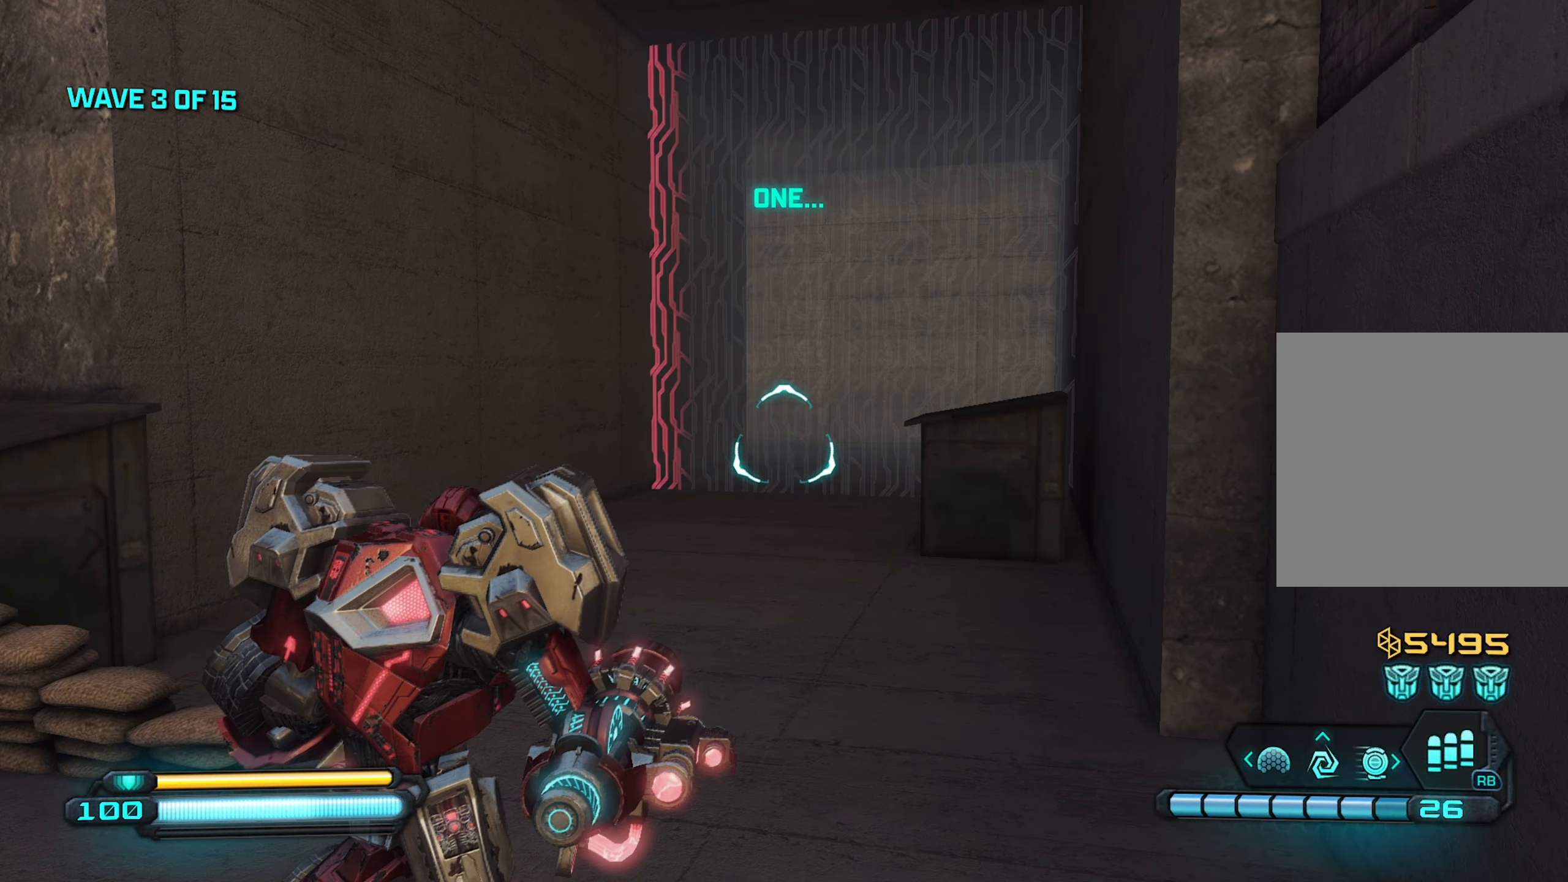
{"buttons": [], "left_stick": "center", "right_stick": "up", "events": [[267, "right_stick", "up"]]}
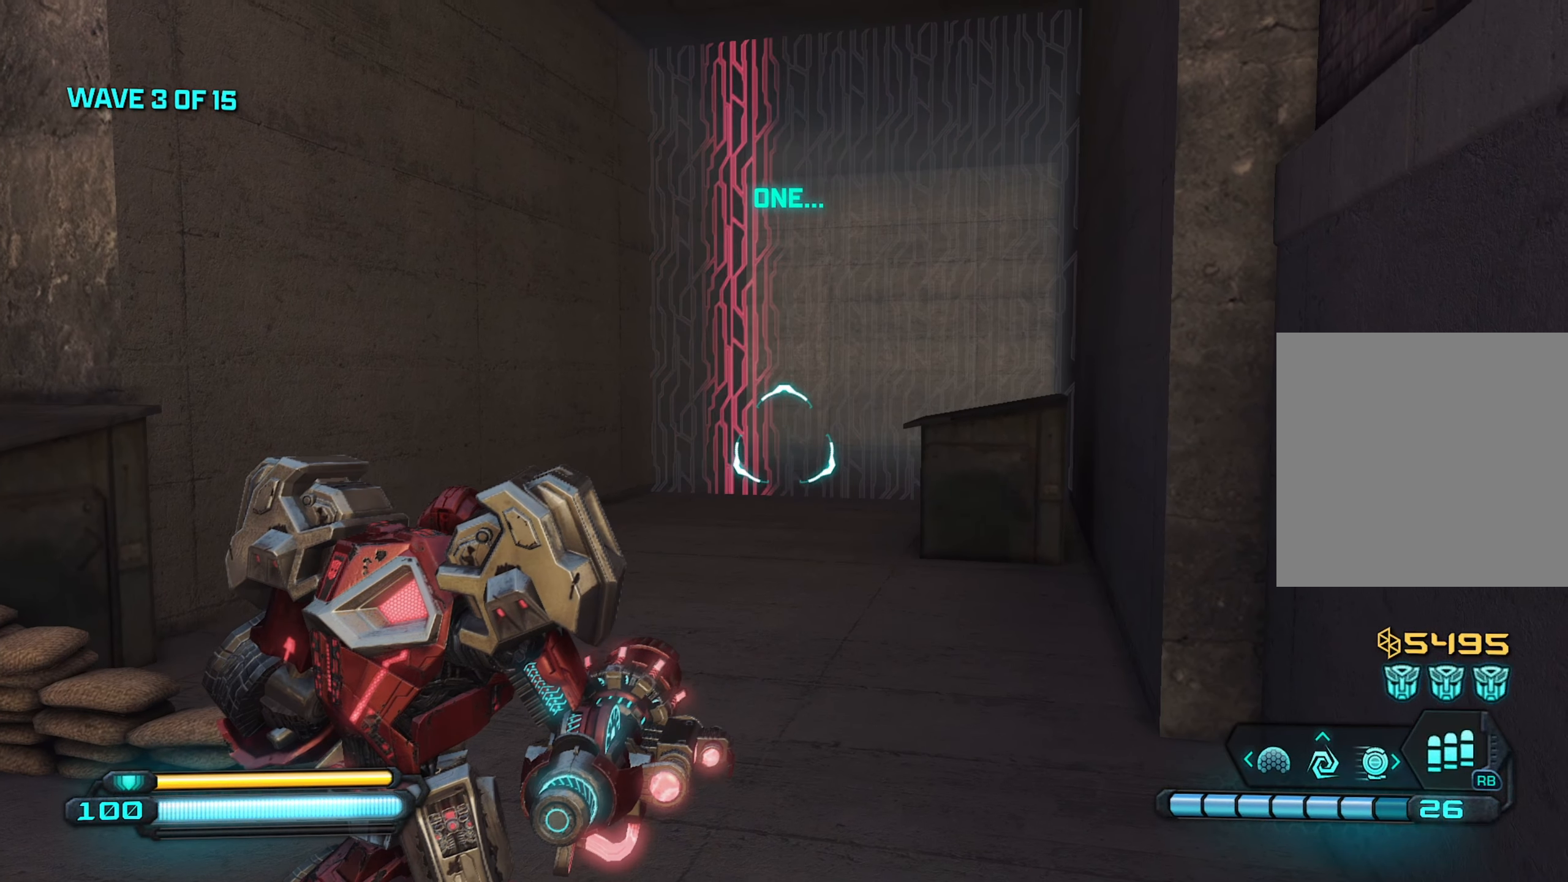
{"buttons": [], "left_stick": "center", "right_stick": "center", "events": [[300, "right_stick", "center"]]}
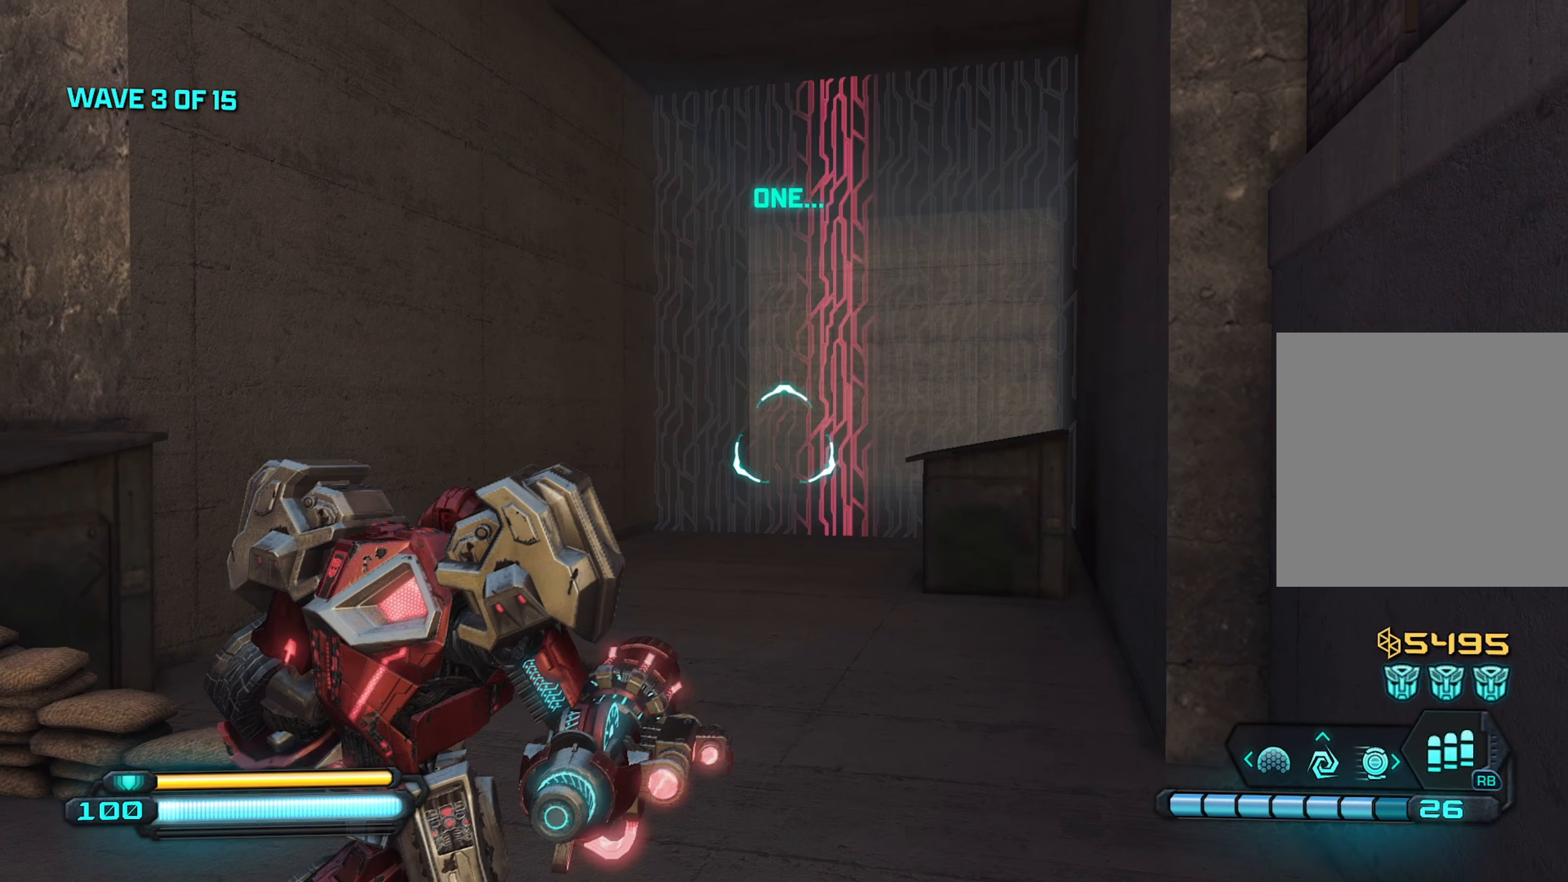
{"buttons": [], "left_stick": "center", "right_stick": "center", "events": []}
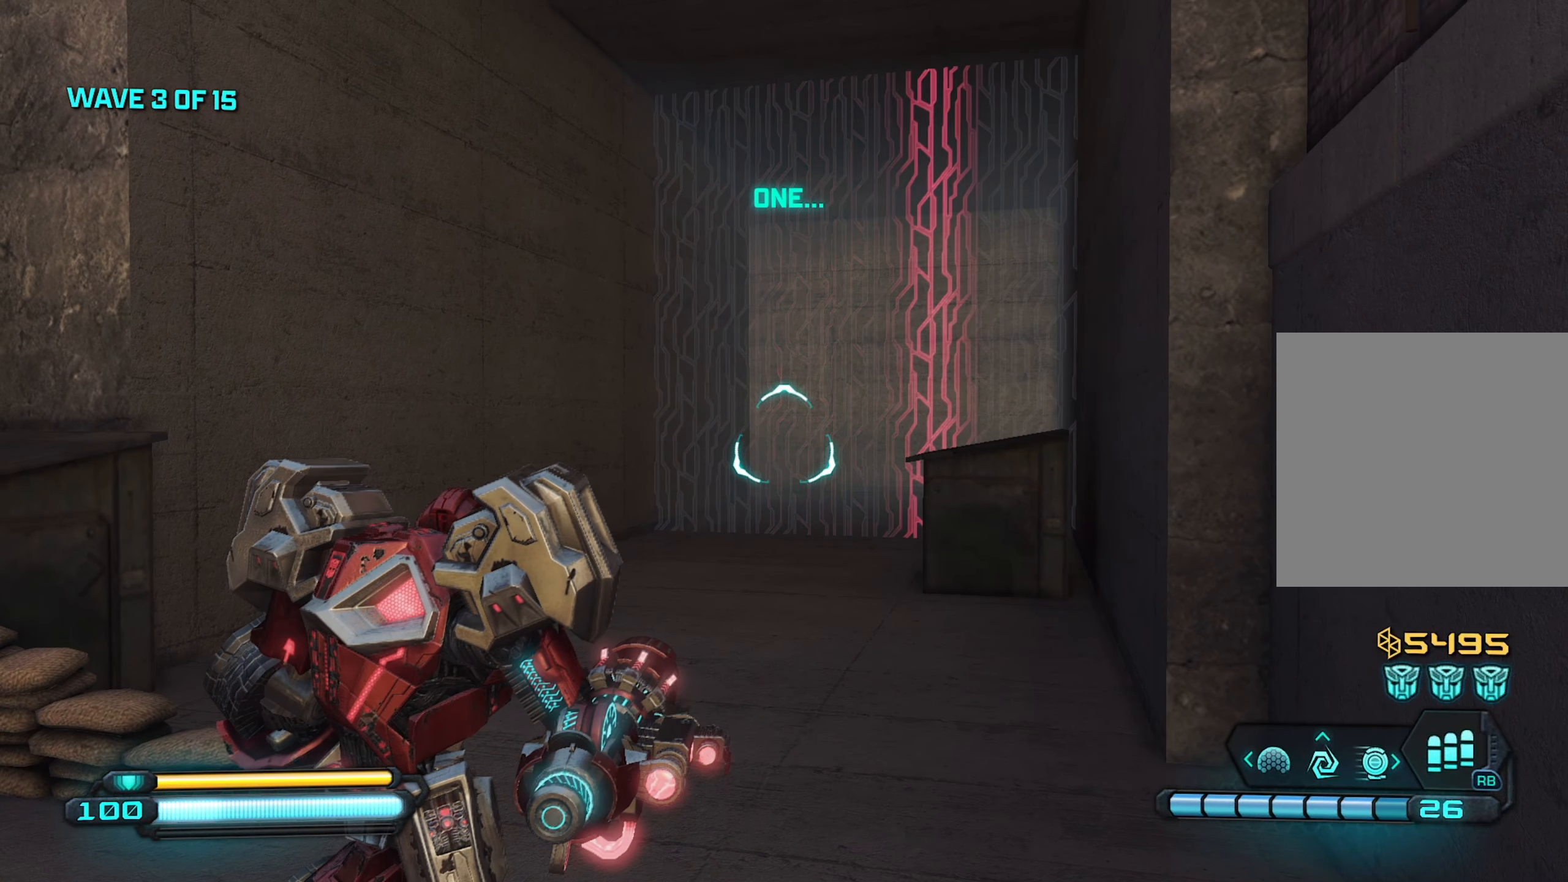
{"buttons": [], "left_stick": "left", "right_stick": "center", "events": [[217, "right_stick", "down-right"], [300, "left_stick", "left"], [400, "right_stick", "center"]]}
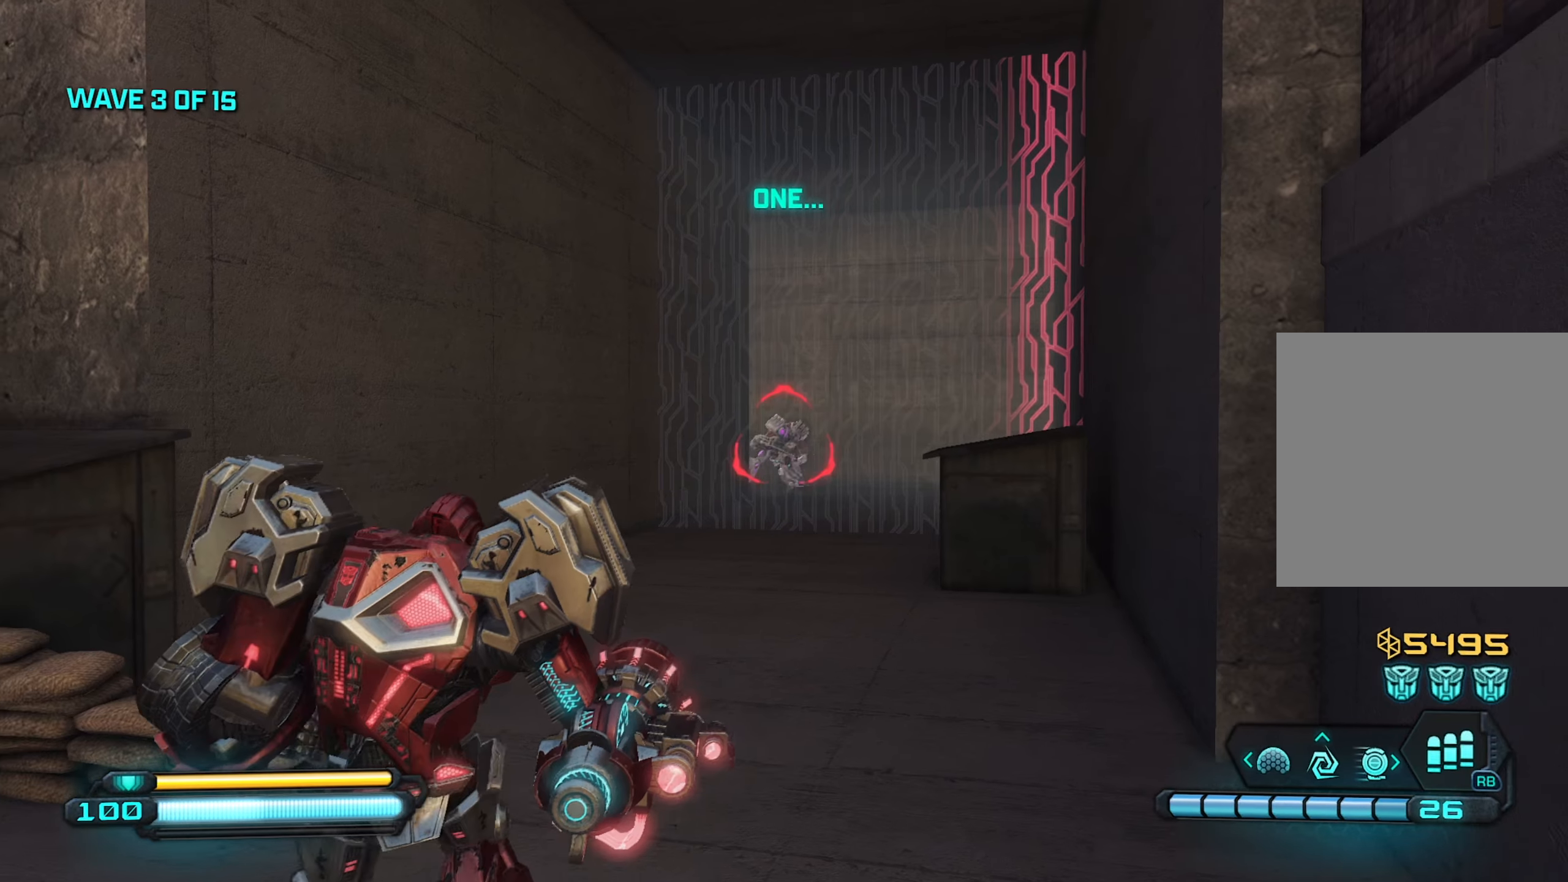
{"buttons": [], "left_stick": "left", "right_stick": "down-right", "events": [[366, "right_stick", "down-right"]]}
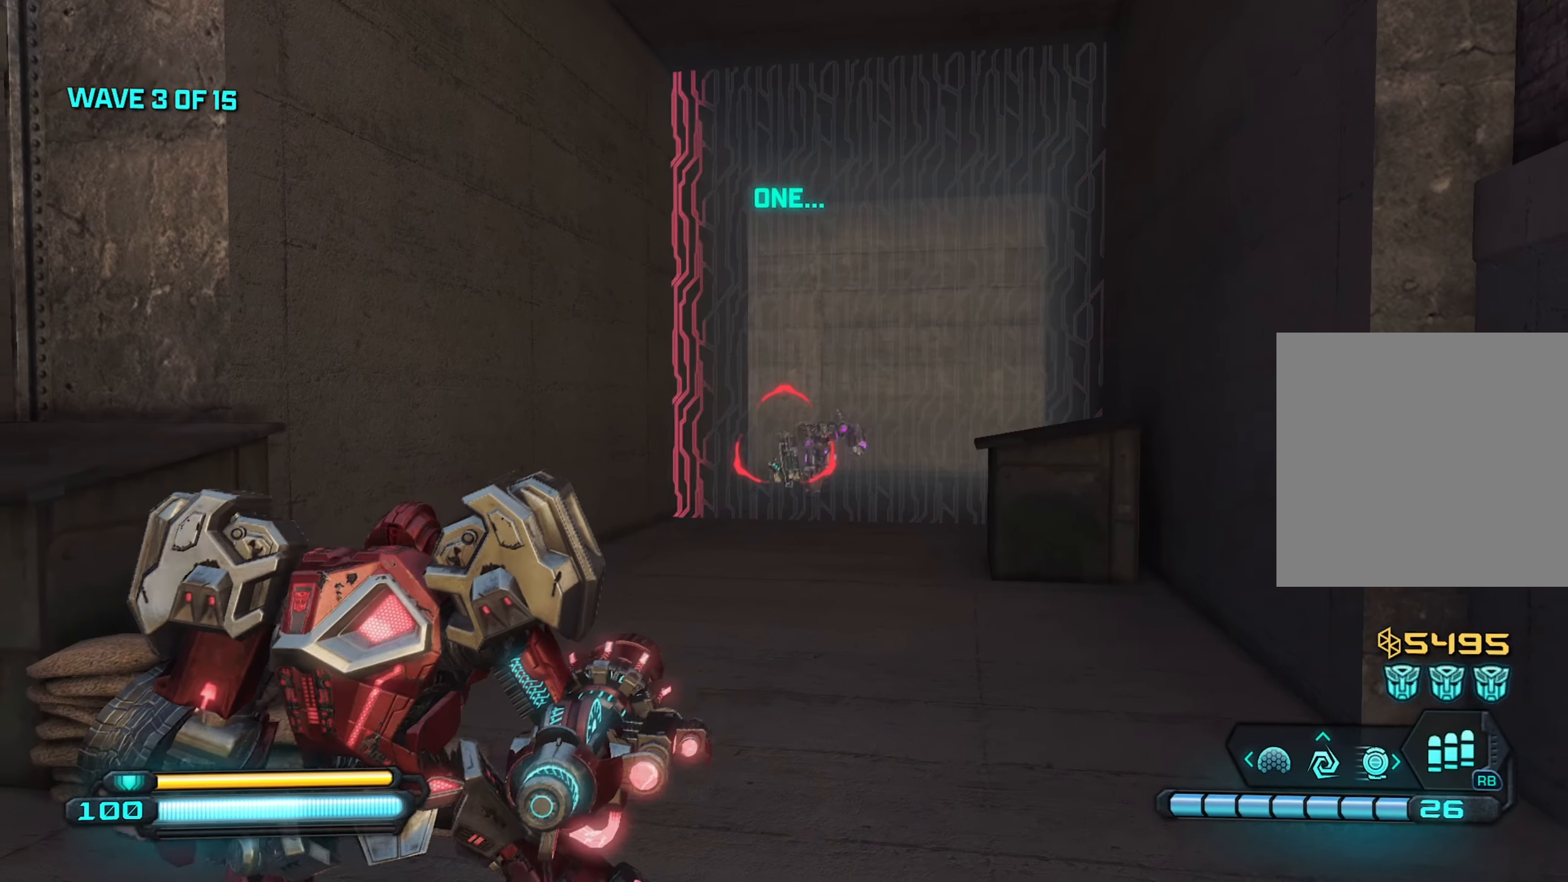
{"buttons": ["L2", "R2"], "left_stick": "down", "right_stick": "down-left", "events": [[33, "L2", "down"], [233, "R2", "down"], [233, "left_stick", "down-left"], [400, "right_stick", "down-left"], [483, "left_stick", "down"]]}
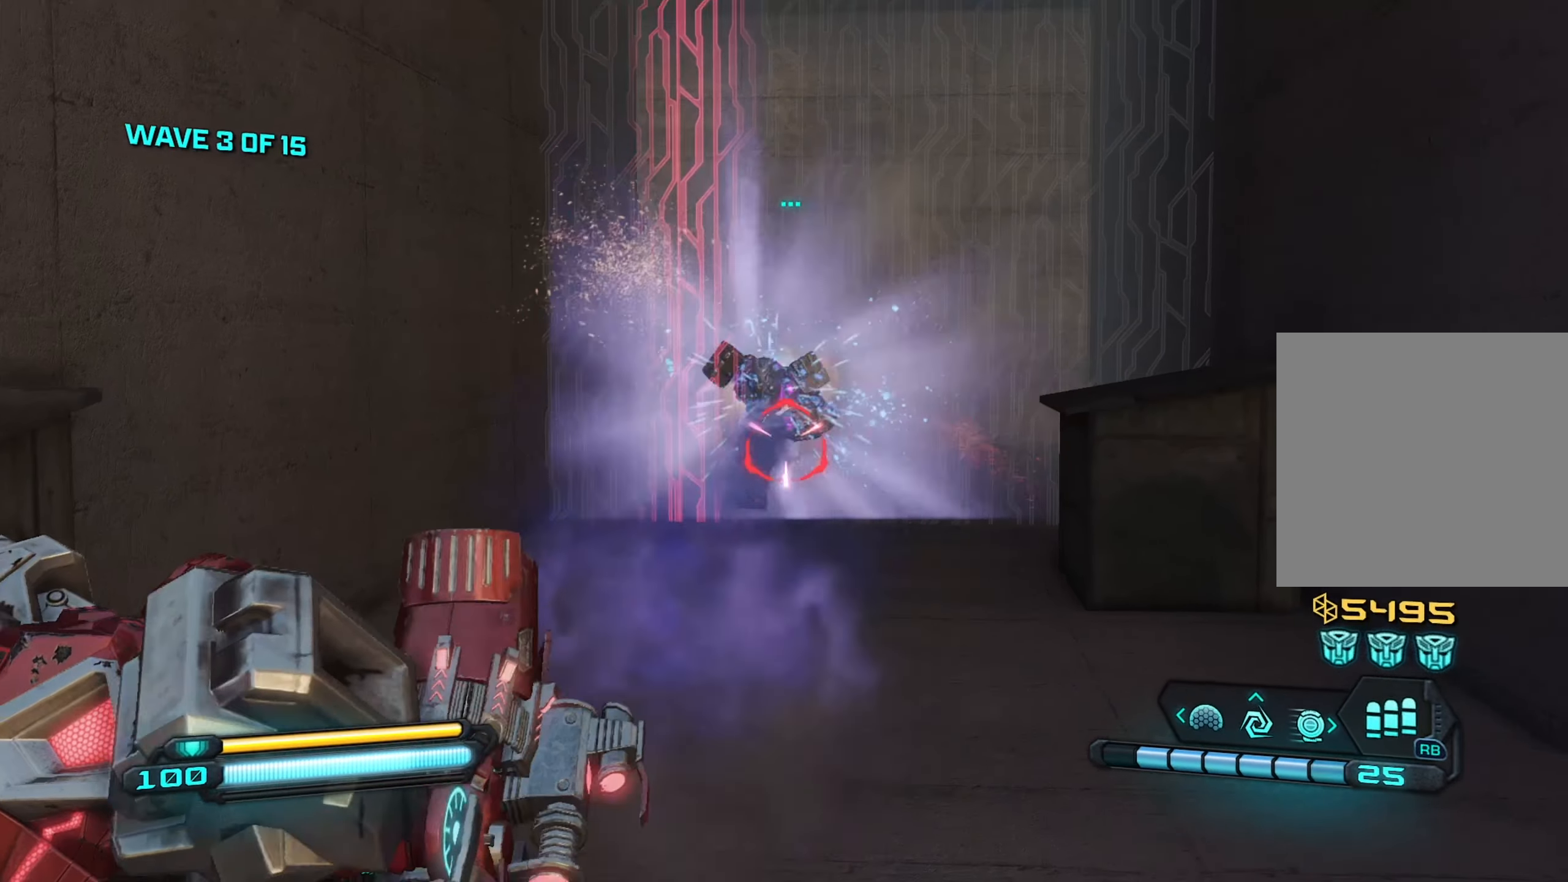
{"buttons": ["L2", "R2"], "left_stick": "down", "right_stick": "center", "events": [[183, "right_stick", "up-left"], [266, "right_stick", "up"], [383, "right_stick", "center"]]}
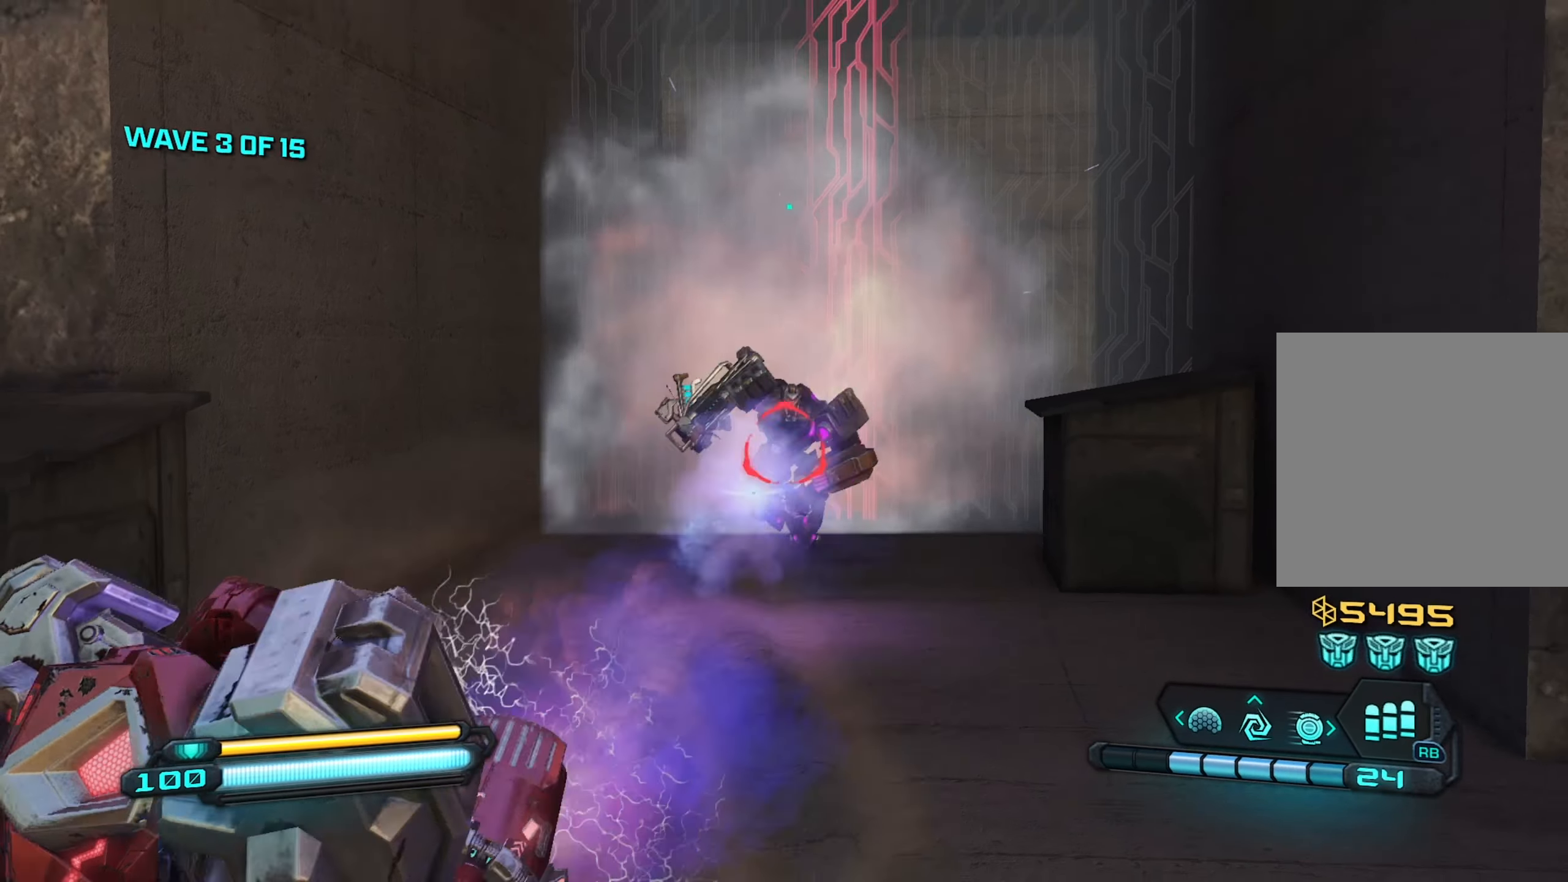
{"buttons": ["L2", "R2"], "left_stick": "down", "right_stick": "center", "events": [[116, "right_stick", "down-left"], [250, "right_stick", "center"], [300, "right_stick", "up"], [466, "right_stick", "center"]]}
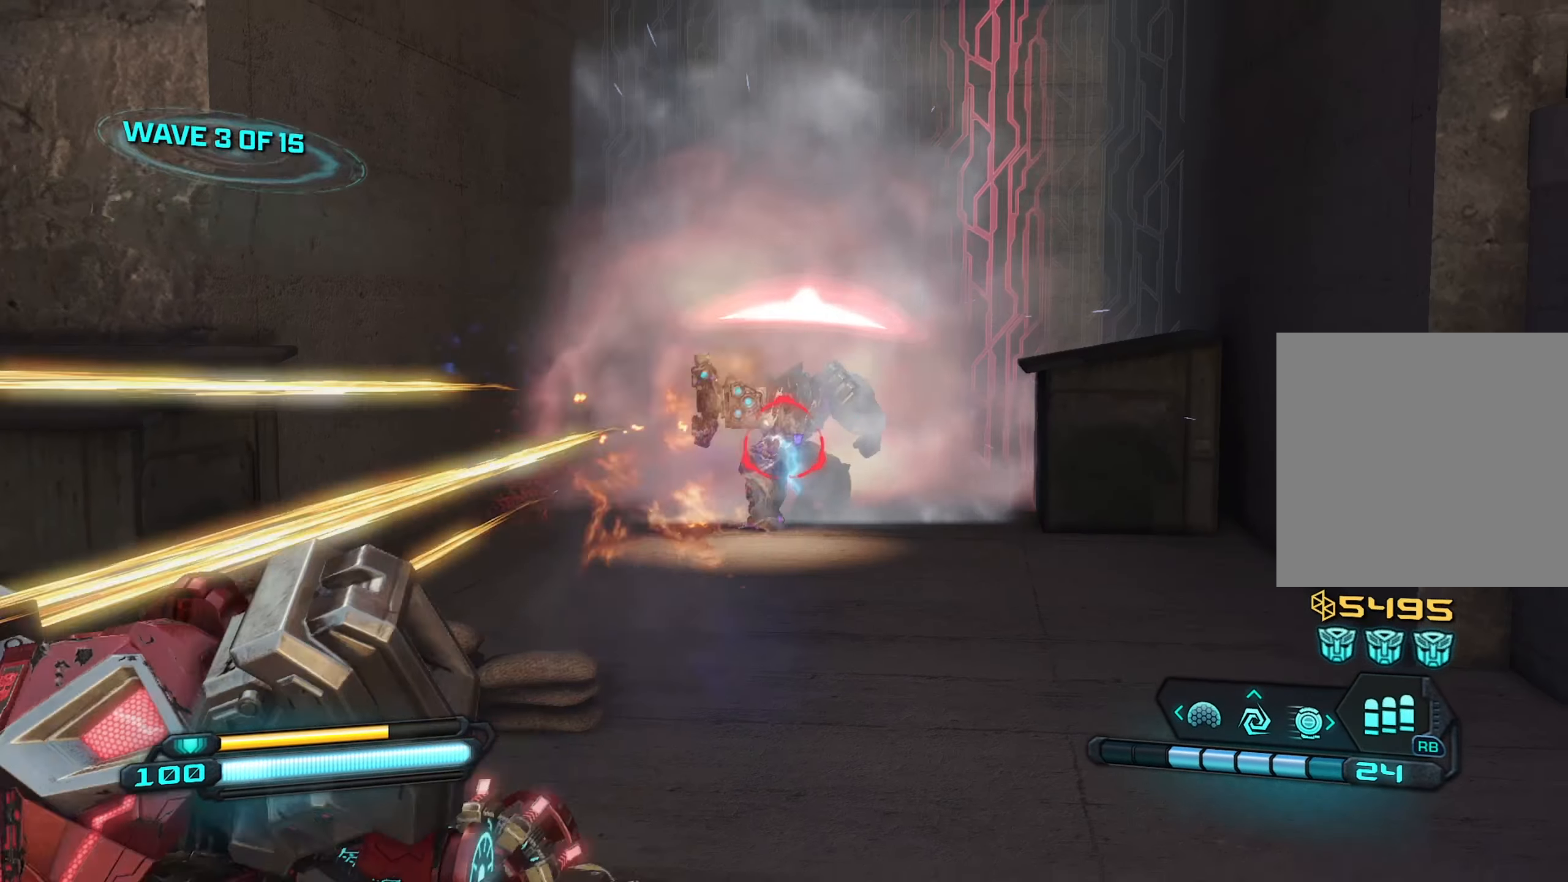
{"buttons": [], "left_stick": "down-right", "right_stick": "center", "events": [[16, "right_stick", "up"], [133, "right_stick", "center"], [150, "left_stick", "down-right"], [200, "right_stick", "down"], [366, "R2", "up"], [450, "L2", "up"], [483, "right_stick", "center"]]}
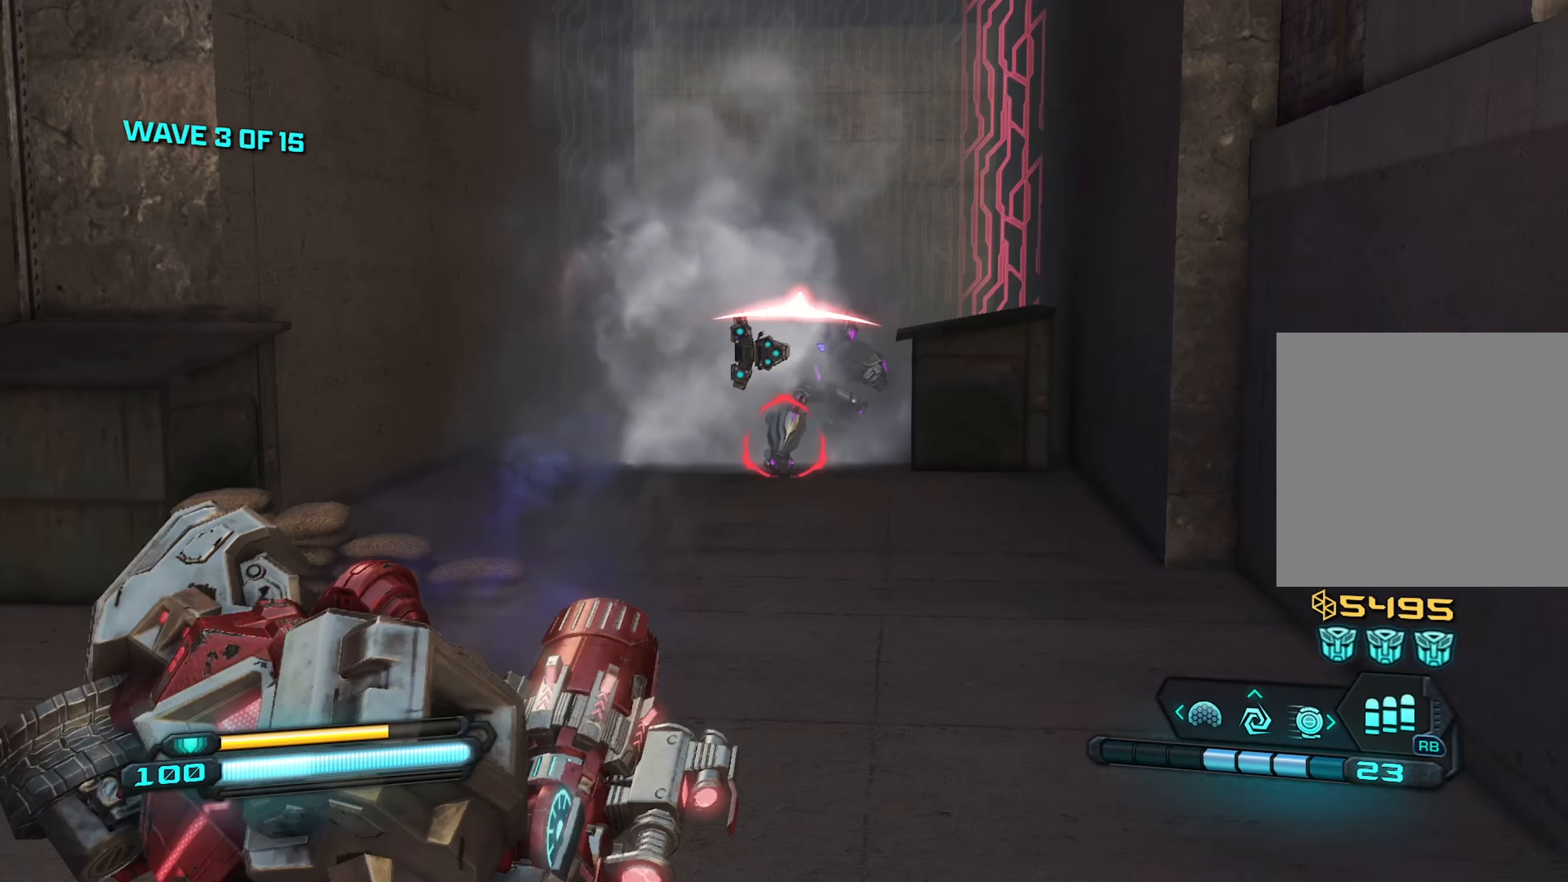
{"buttons": [], "left_stick": "up", "right_stick": "down", "events": [[66, "right_stick", "up-right"], [83, "left_stick", "center"], [200, "left_stick", "up"], [216, "R2", "down"], [216, "right_stick", "down"], [350, "R2", "up"]]}
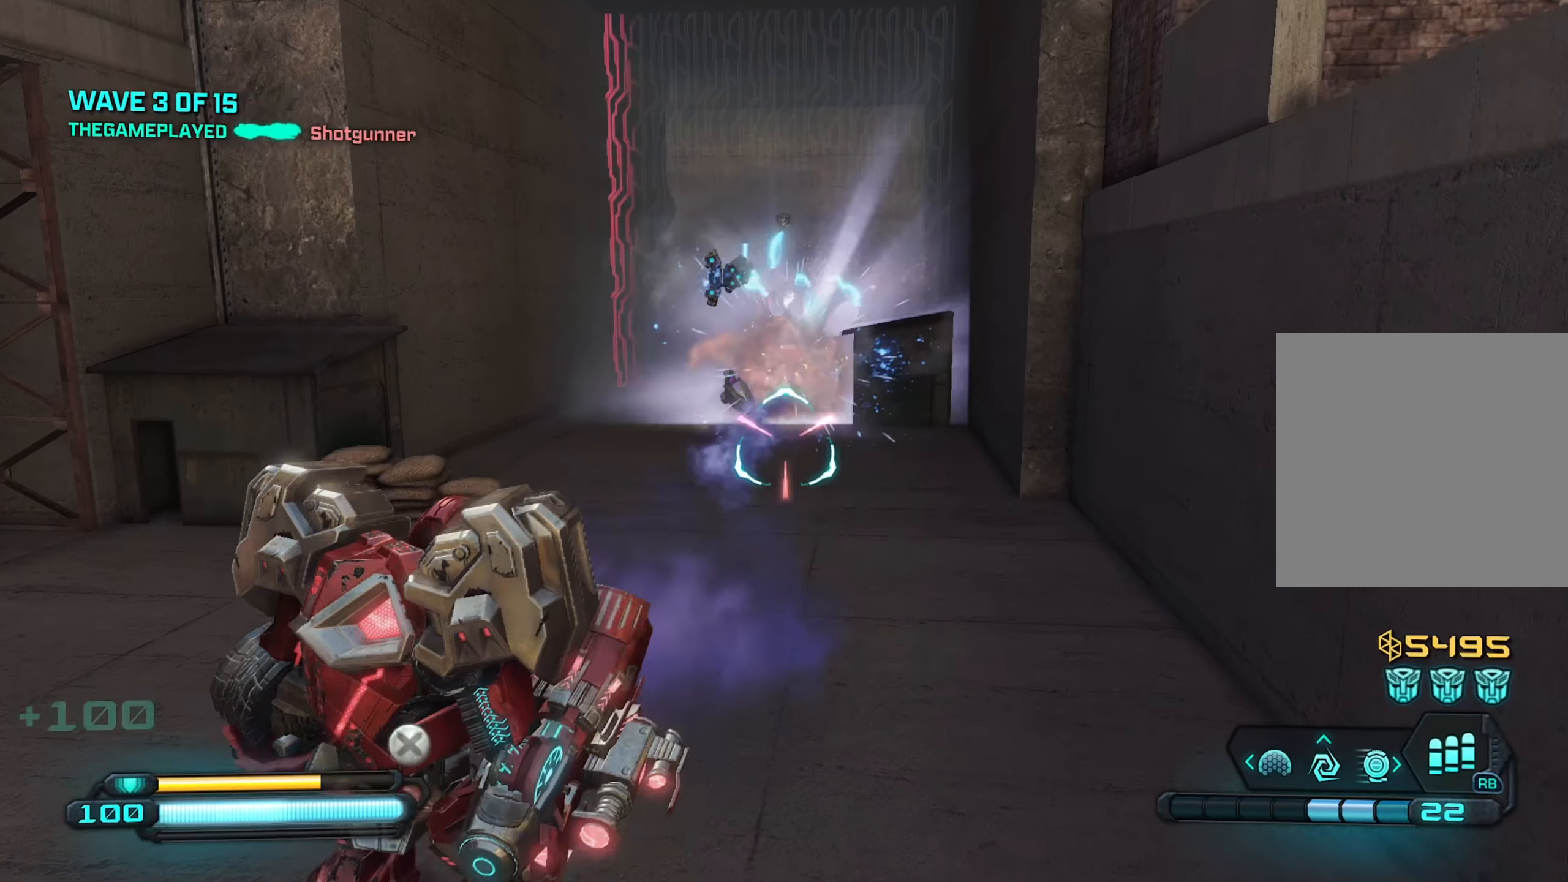
{"buttons": [], "left_stick": "up", "right_stick": "up-left", "events": [[150, "right_stick", "up-left"]]}
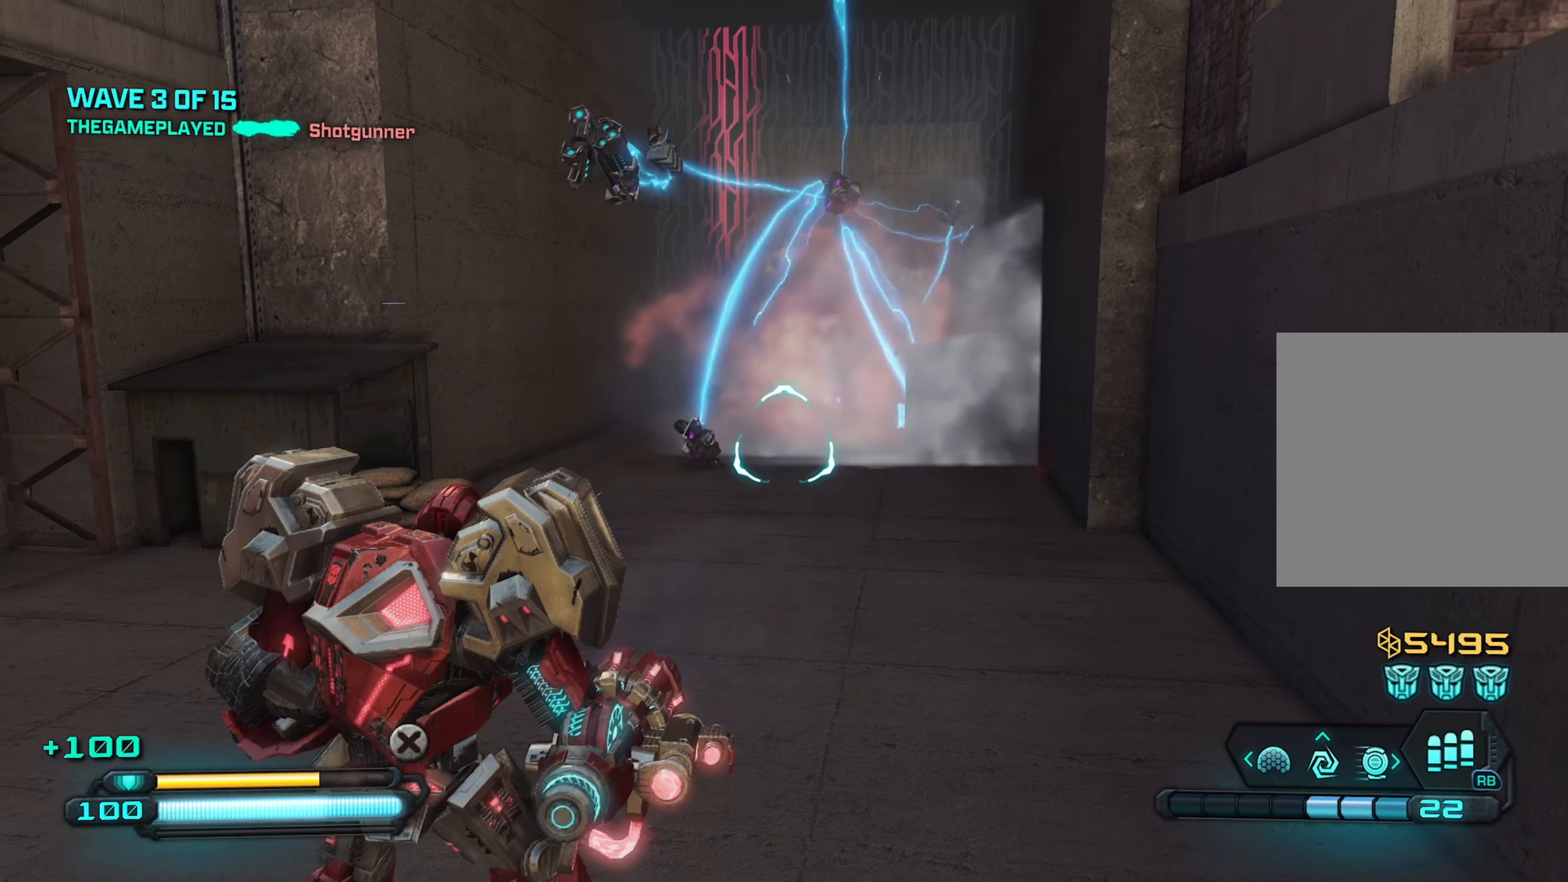
{"buttons": [], "left_stick": "up", "right_stick": "up", "events": [[100, "right_stick", "up"]]}
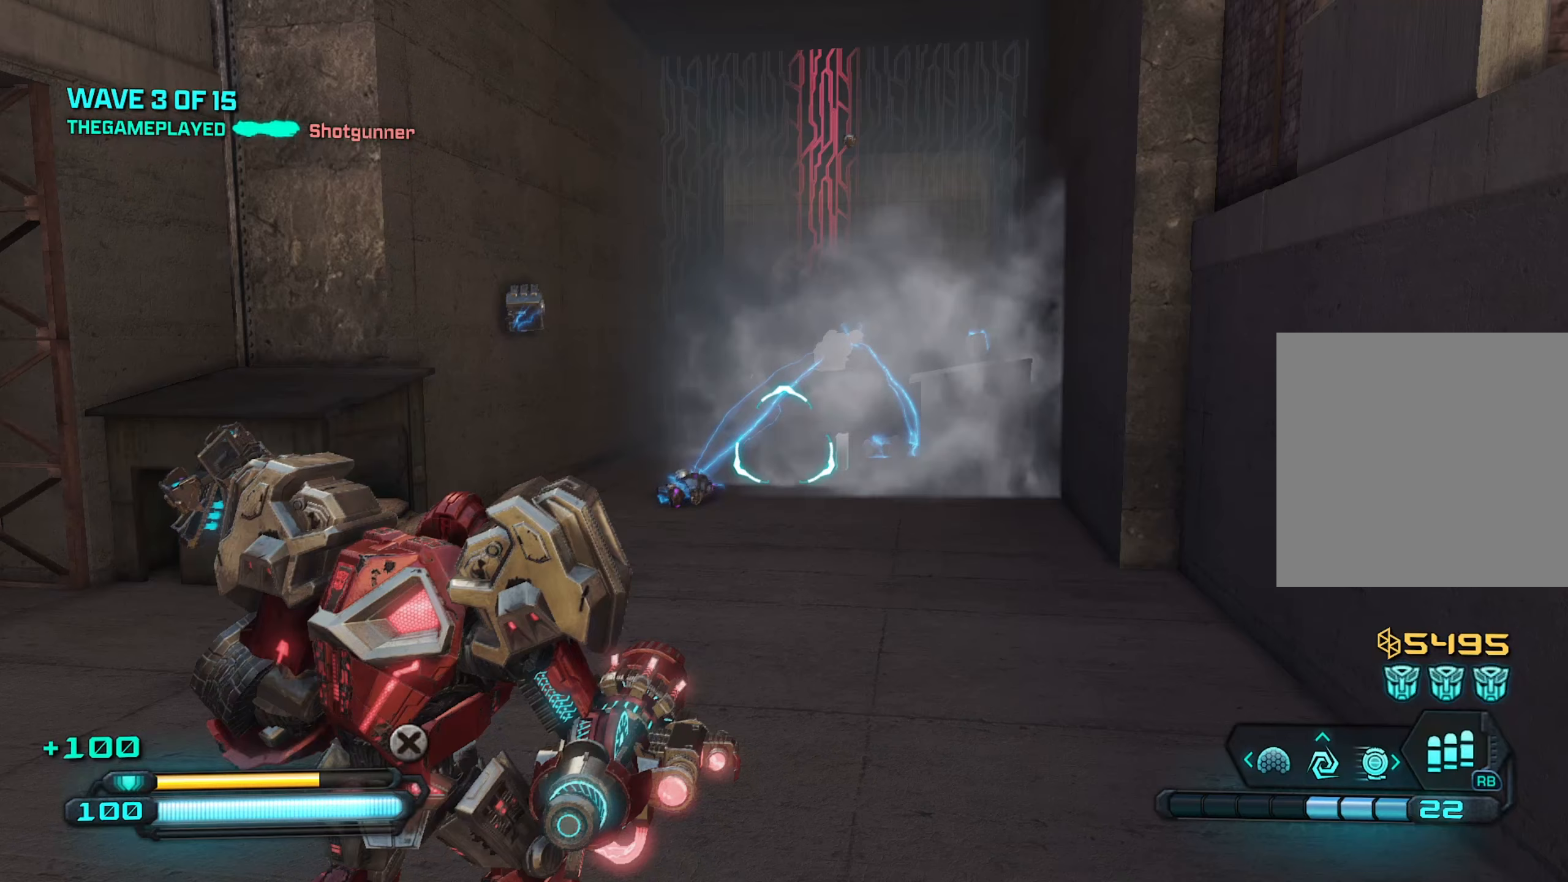
{"buttons": ["R2"], "left_stick": "center", "right_stick": "center", "events": [[383, "R2", "down"], [450, "right_stick", "center"], [467, "left_stick", "center"]]}
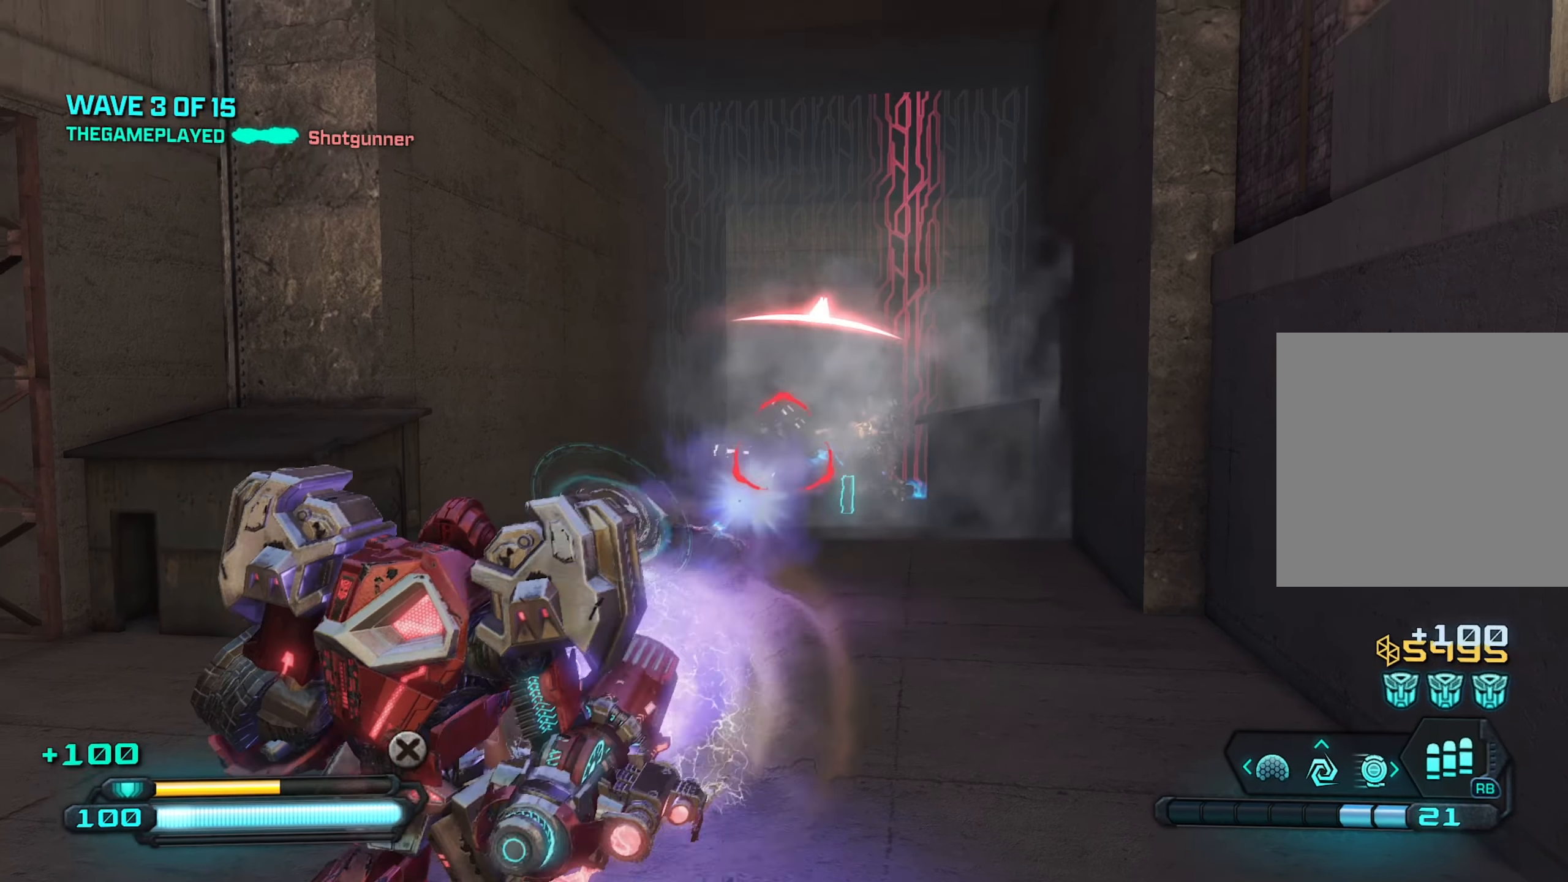
{"buttons": ["R2"], "left_stick": "down", "right_stick": "right", "events": [[450, "left_stick", "down"], [500, "right_stick", "right"]]}
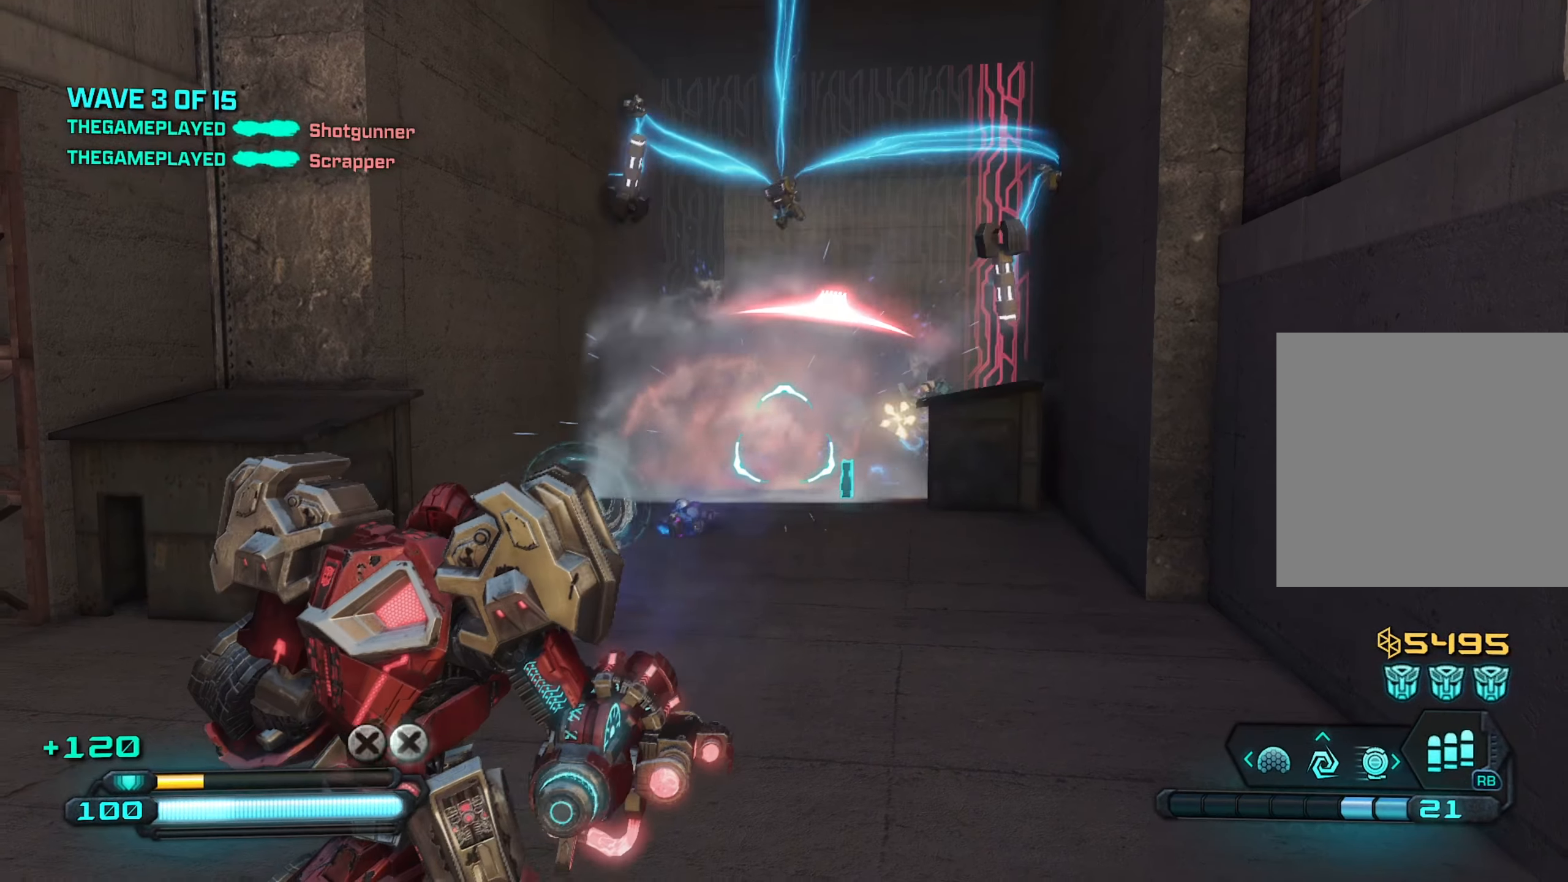
{"buttons": ["R2"], "left_stick": "up-left", "right_stick": "right", "events": [[33, "R2", "up"], [100, "left_stick", "left"], [183, "right_stick", "center"], [317, "left_stick", "up-left"], [333, "right_stick", "right"], [467, "R2", "down"]]}
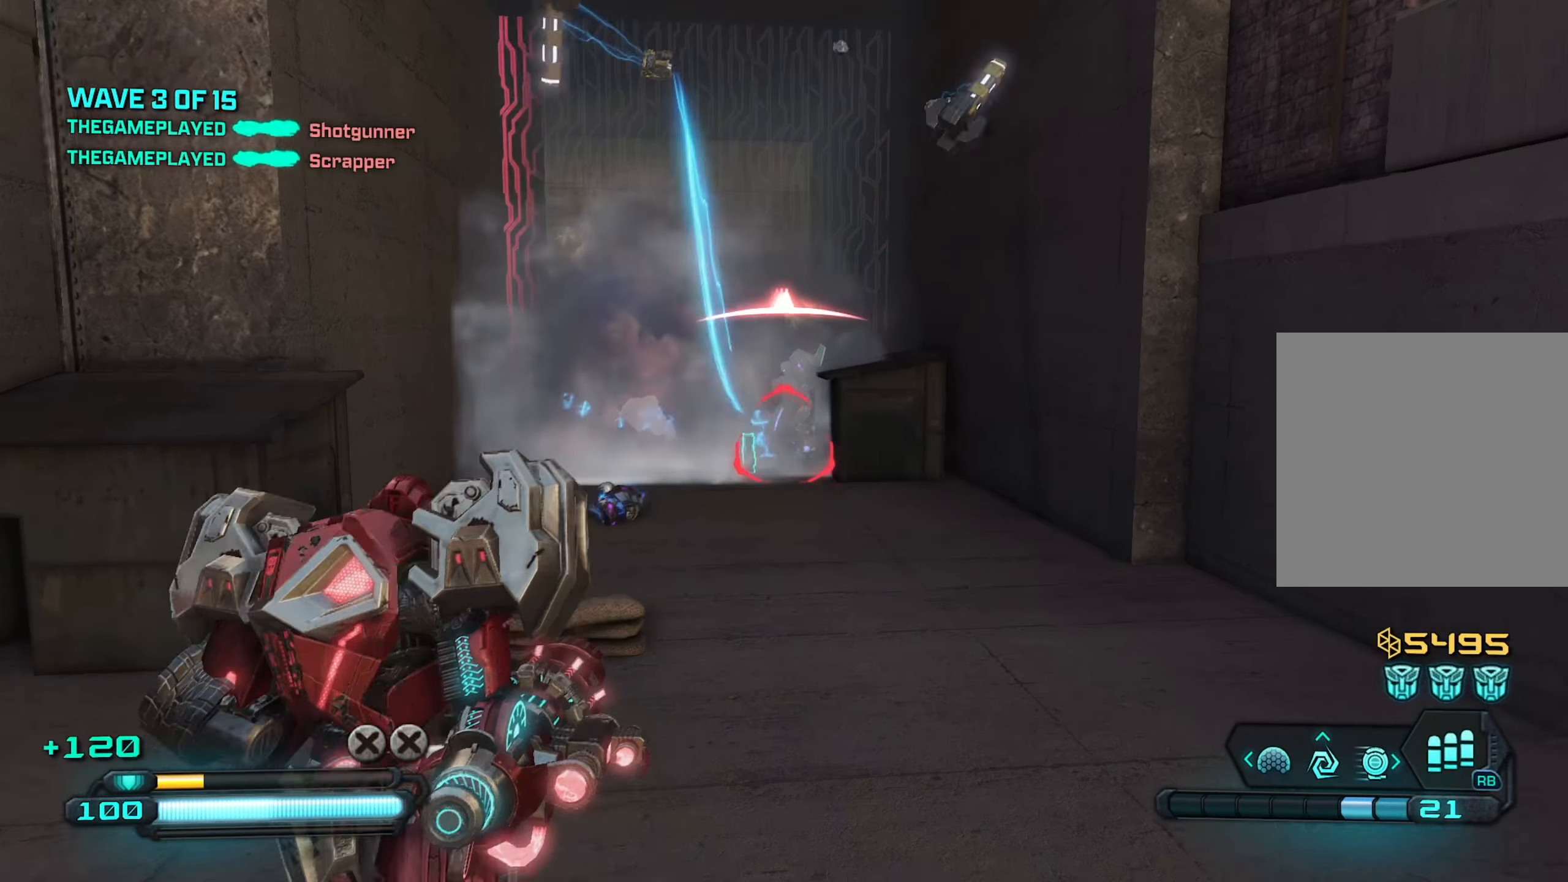
{"buttons": ["R2"], "left_stick": "center", "right_stick": "left", "events": [[67, "right_stick", "down-right"], [167, "right_stick", "center"], [217, "left_stick", "left"], [400, "left_stick", "center"], [417, "right_stick", "left"]]}
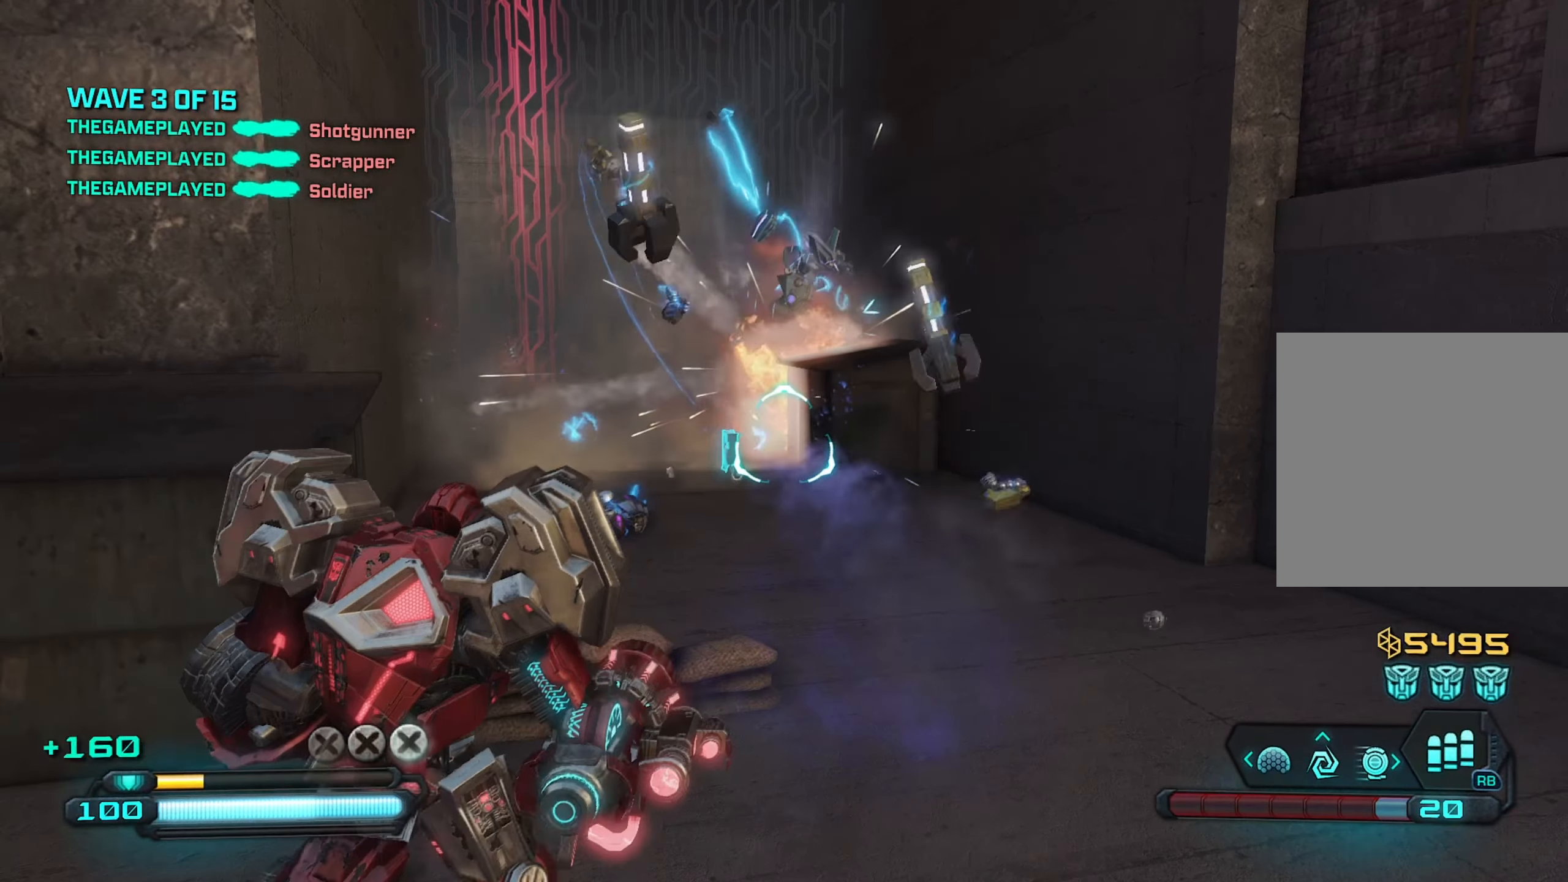
{"buttons": [], "left_stick": "right", "right_stick": "left", "events": [[50, "R2", "up"], [217, "left_stick", "right"]]}
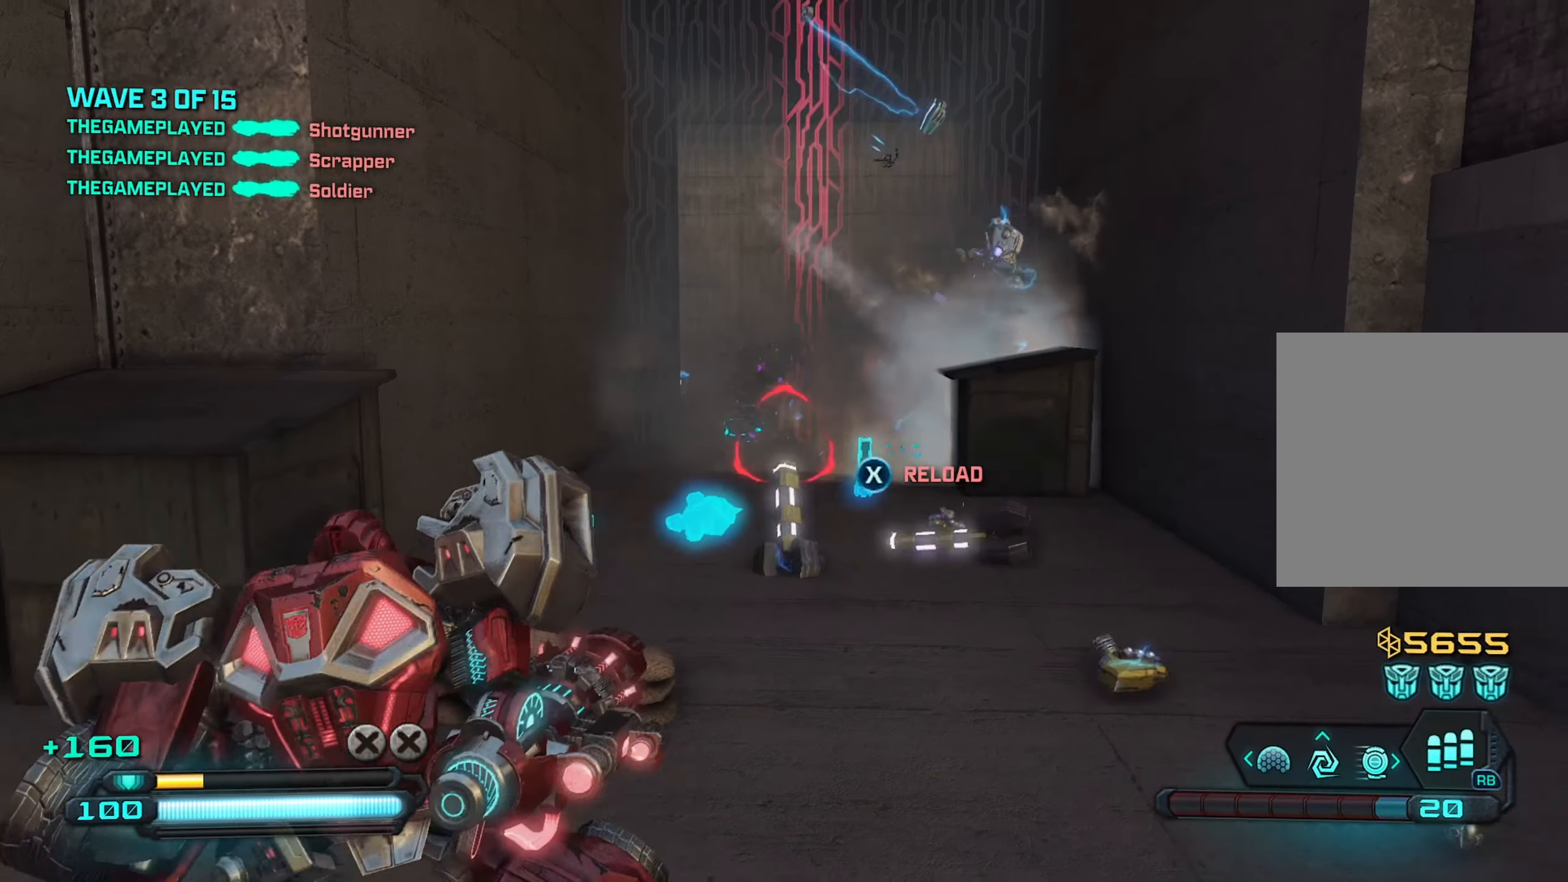
{"buttons": ["R2"], "left_stick": "down-right", "right_stick": "down-left", "events": [[17, "right_stick", "center"], [200, "right_stick", "down-left"], [300, "left_stick", "down-right"], [400, "R2", "down"]]}
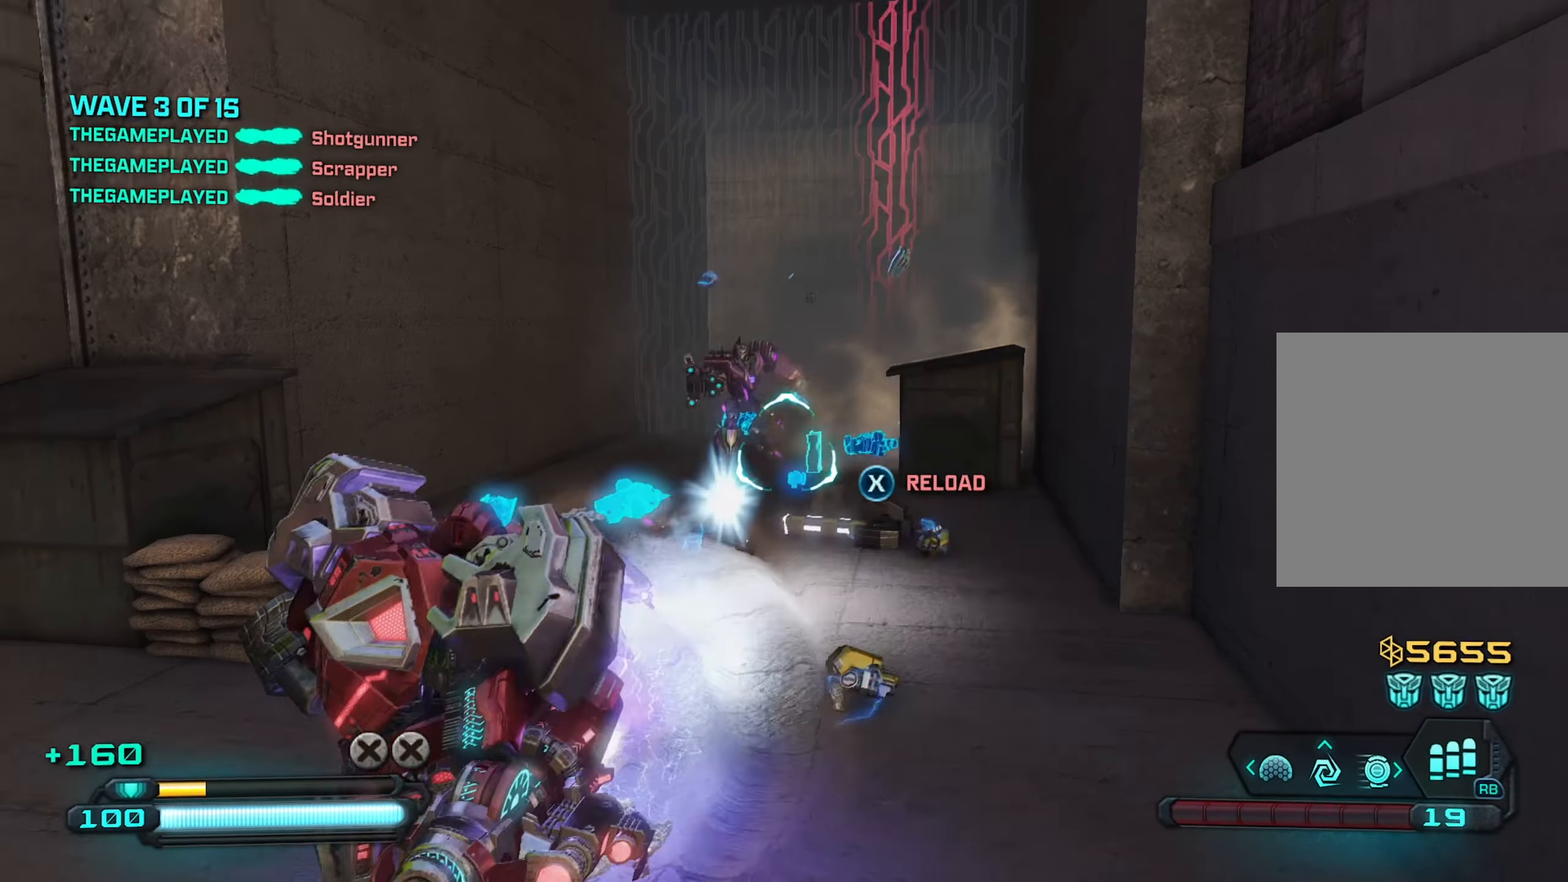
{"buttons": [], "left_stick": "down-left", "right_stick": "center", "events": [[100, "R2", "up"], [200, "right_stick", "center"], [250, "left_stick", "down-left"]]}
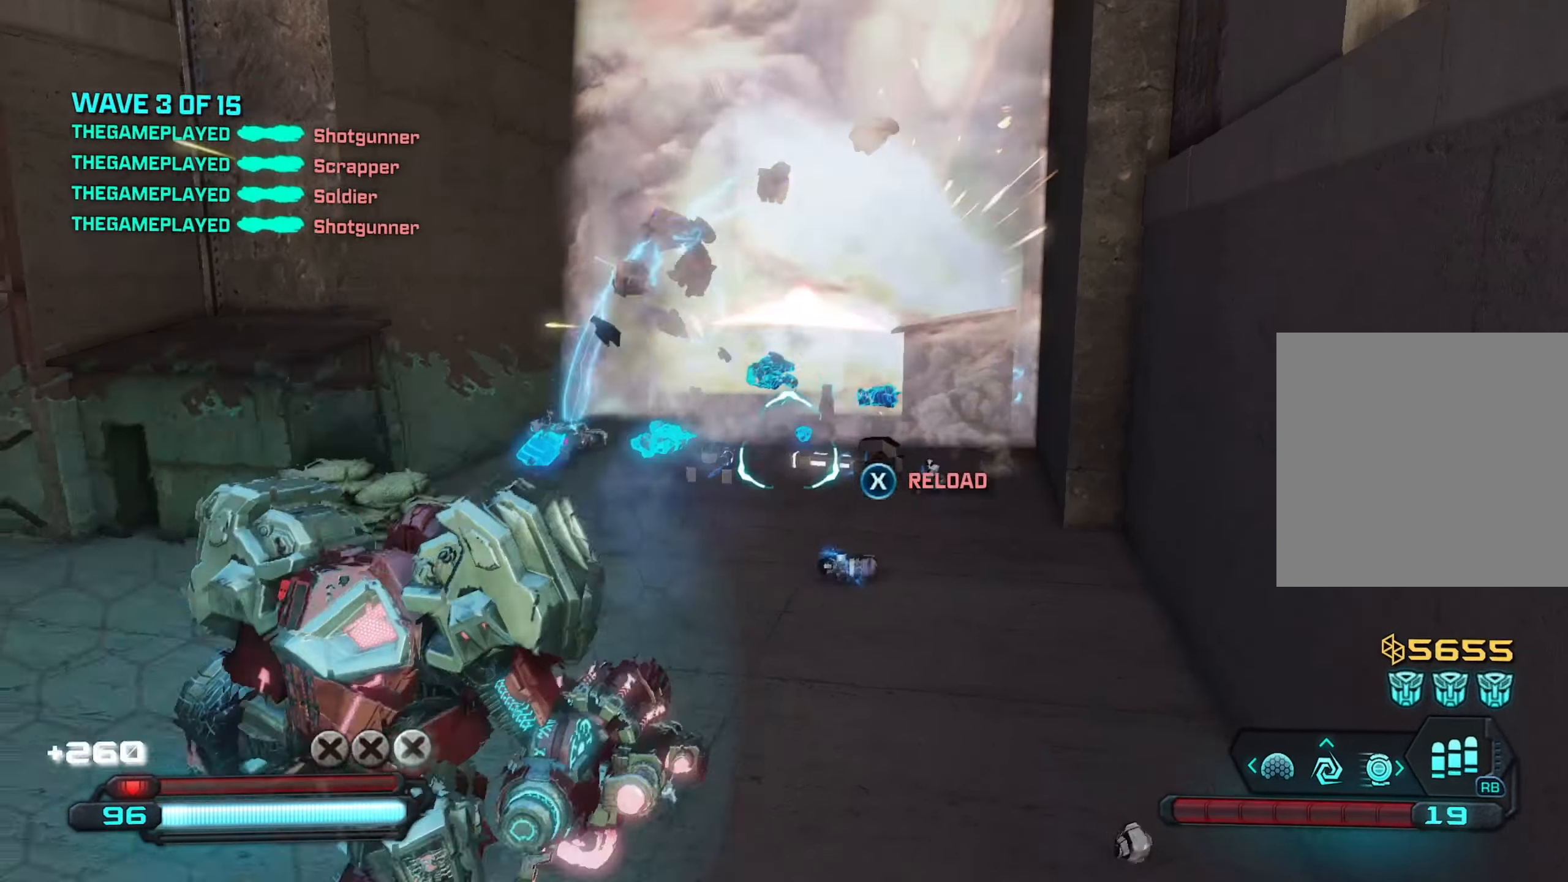
{"buttons": [], "left_stick": "left", "right_stick": "center", "events": [[83, "left_stick", "left"]]}
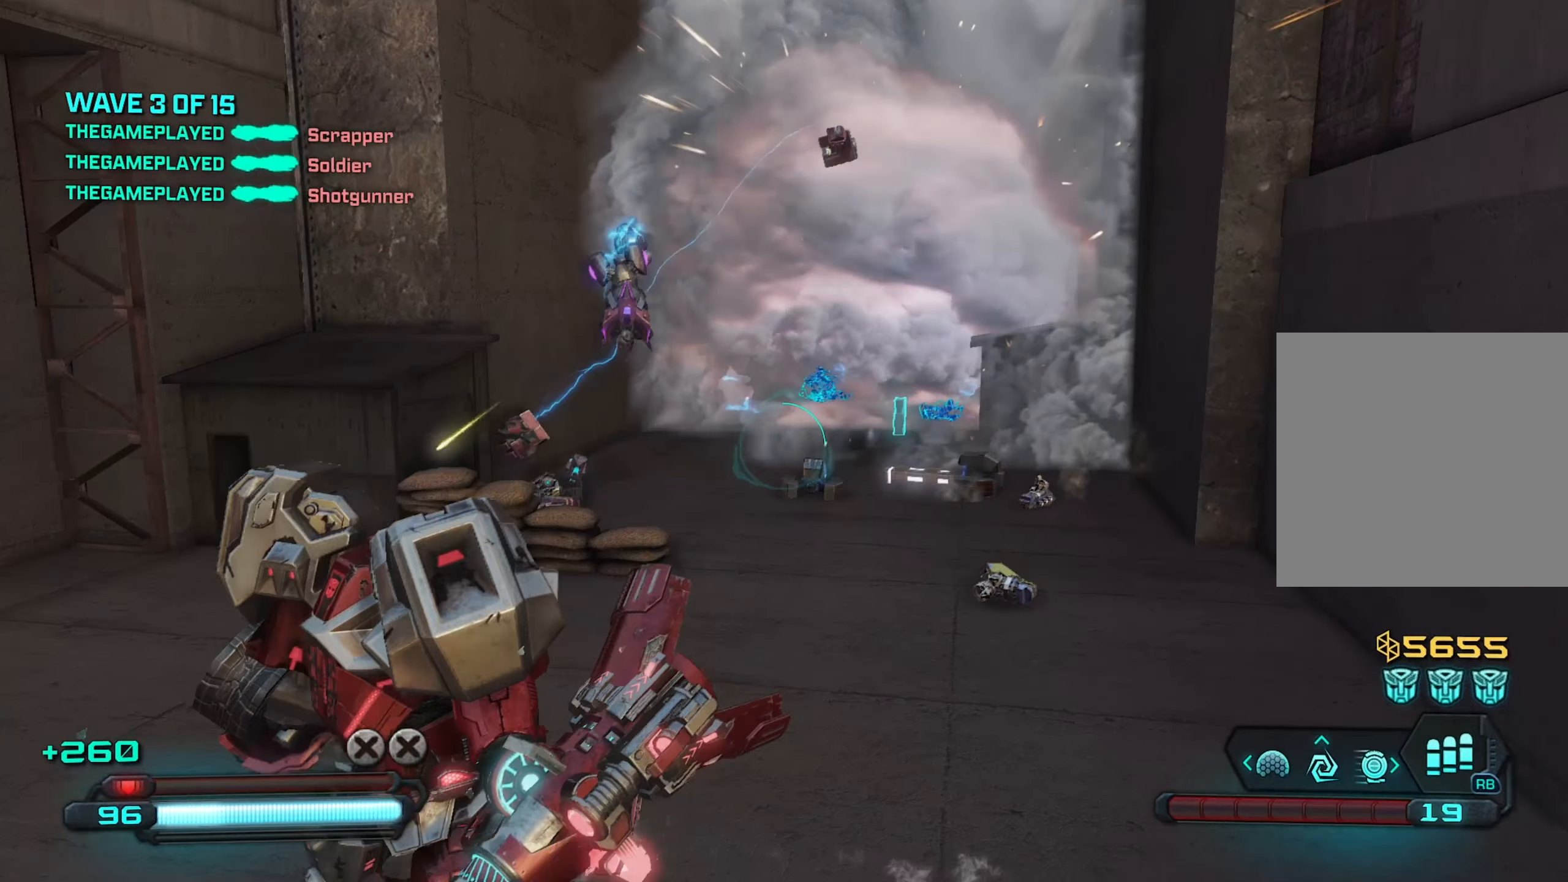
{"buttons": [], "left_stick": "up-left", "right_stick": "center", "events": [[50, "right_stick", "right"], [167, "left_stick", "up-left"], [234, "right_stick", "center"]]}
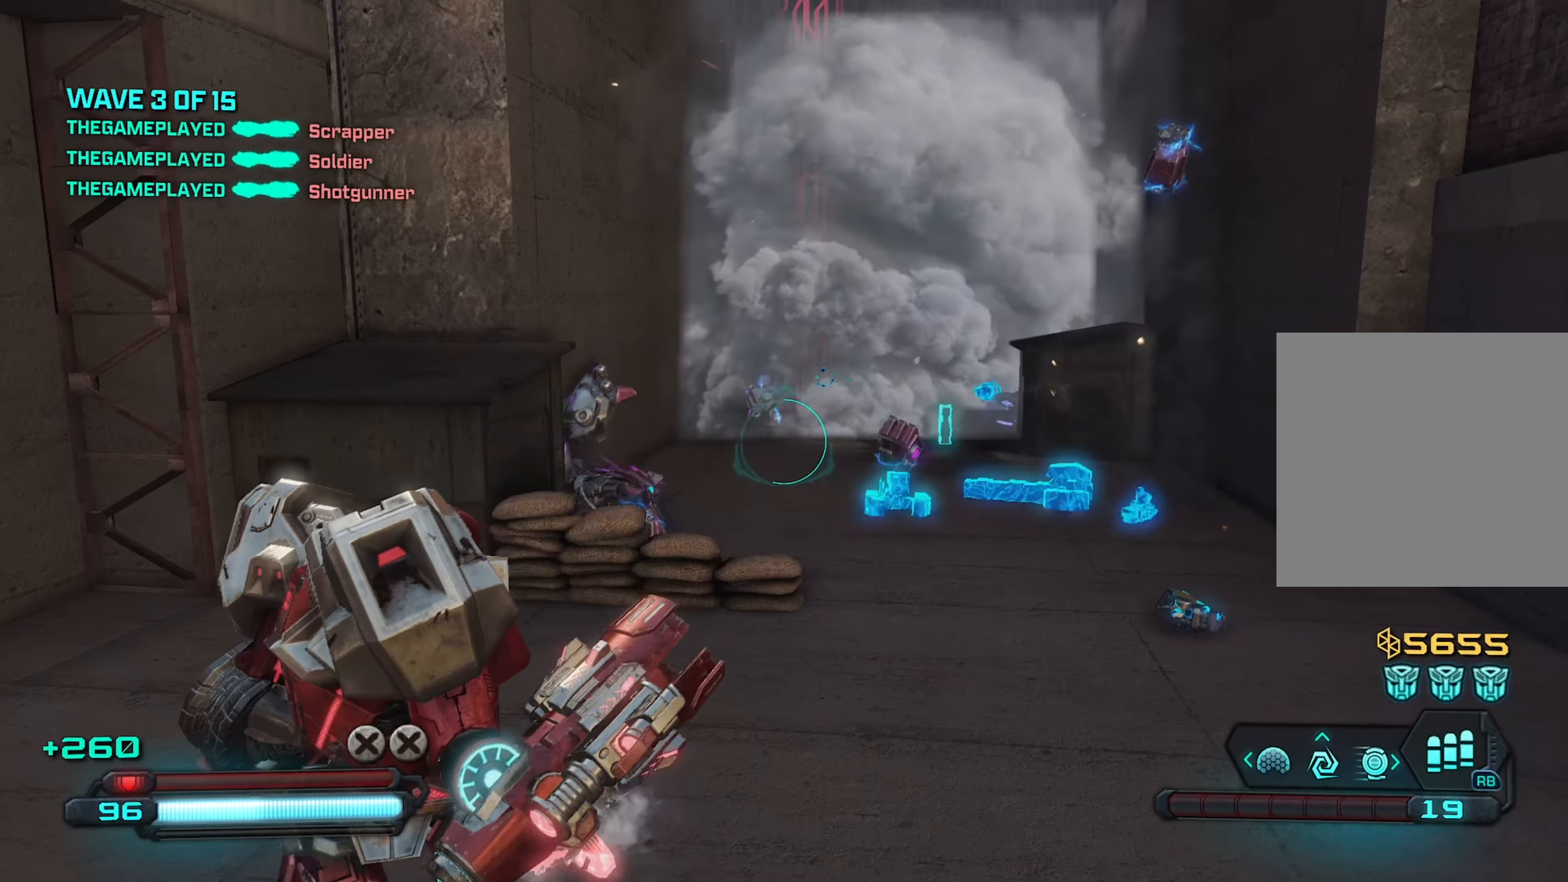
{"buttons": [], "left_stick": "up-left", "right_stick": "center", "events": []}
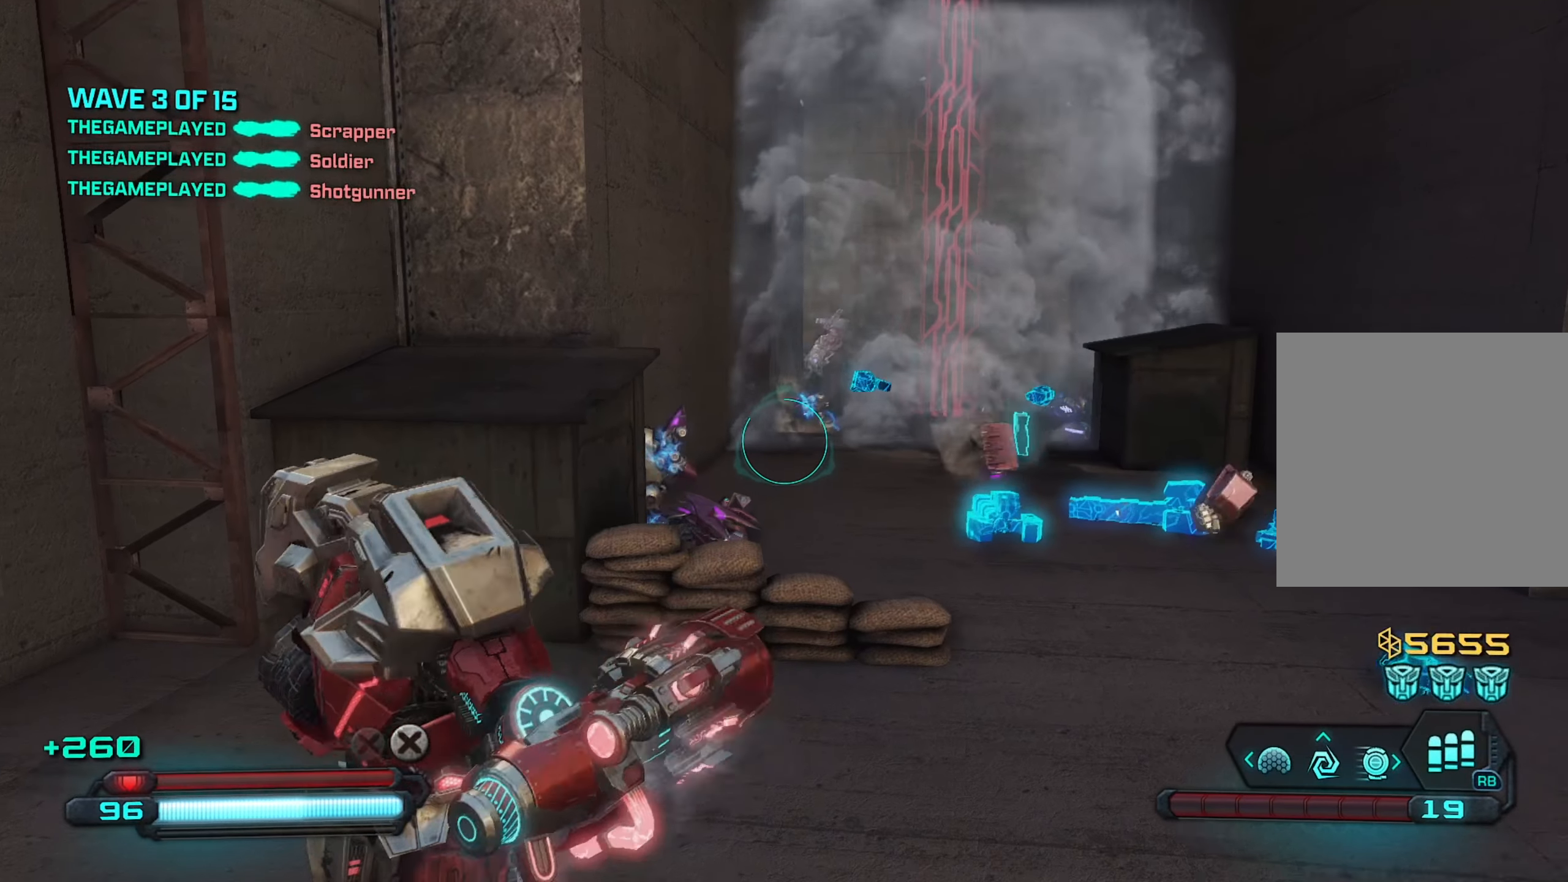
{"buttons": [], "left_stick": "up-left", "right_stick": "right", "events": [[300, "right_stick", "right"]]}